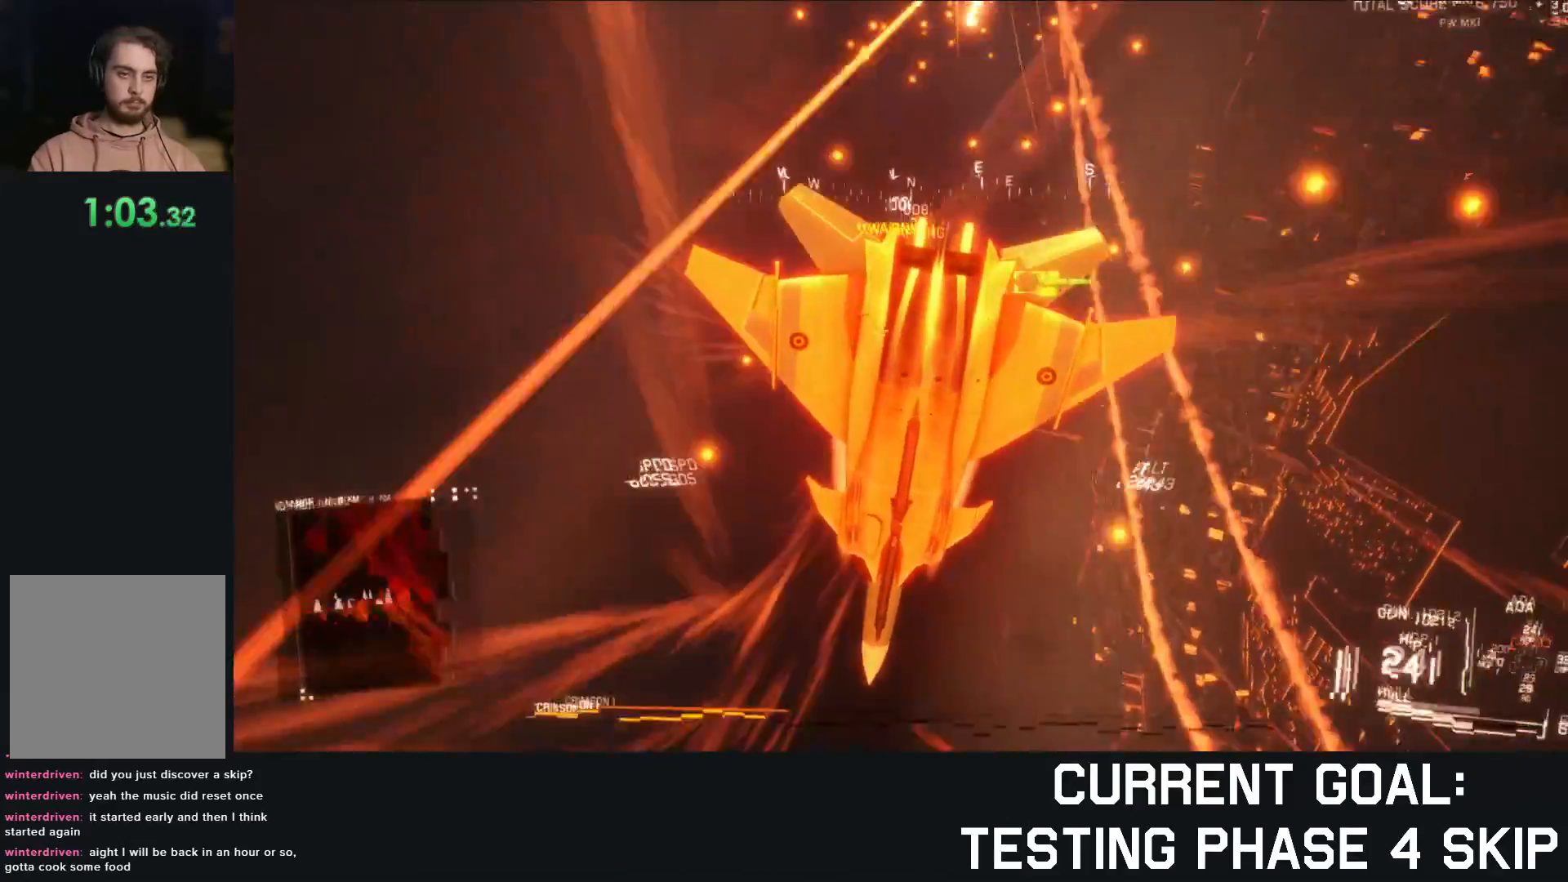
Gameplay with a controller (Xbox layout); each line is a JSON object with the inputs held at the frame after it. "events" lists button and stick changes between this image and that frame as [ms after this image, input, new state], when the widget could be followed in between. Not read: START.
{"buttons": ["L2"], "left_stick": "down", "right_stick": "up", "events": []}
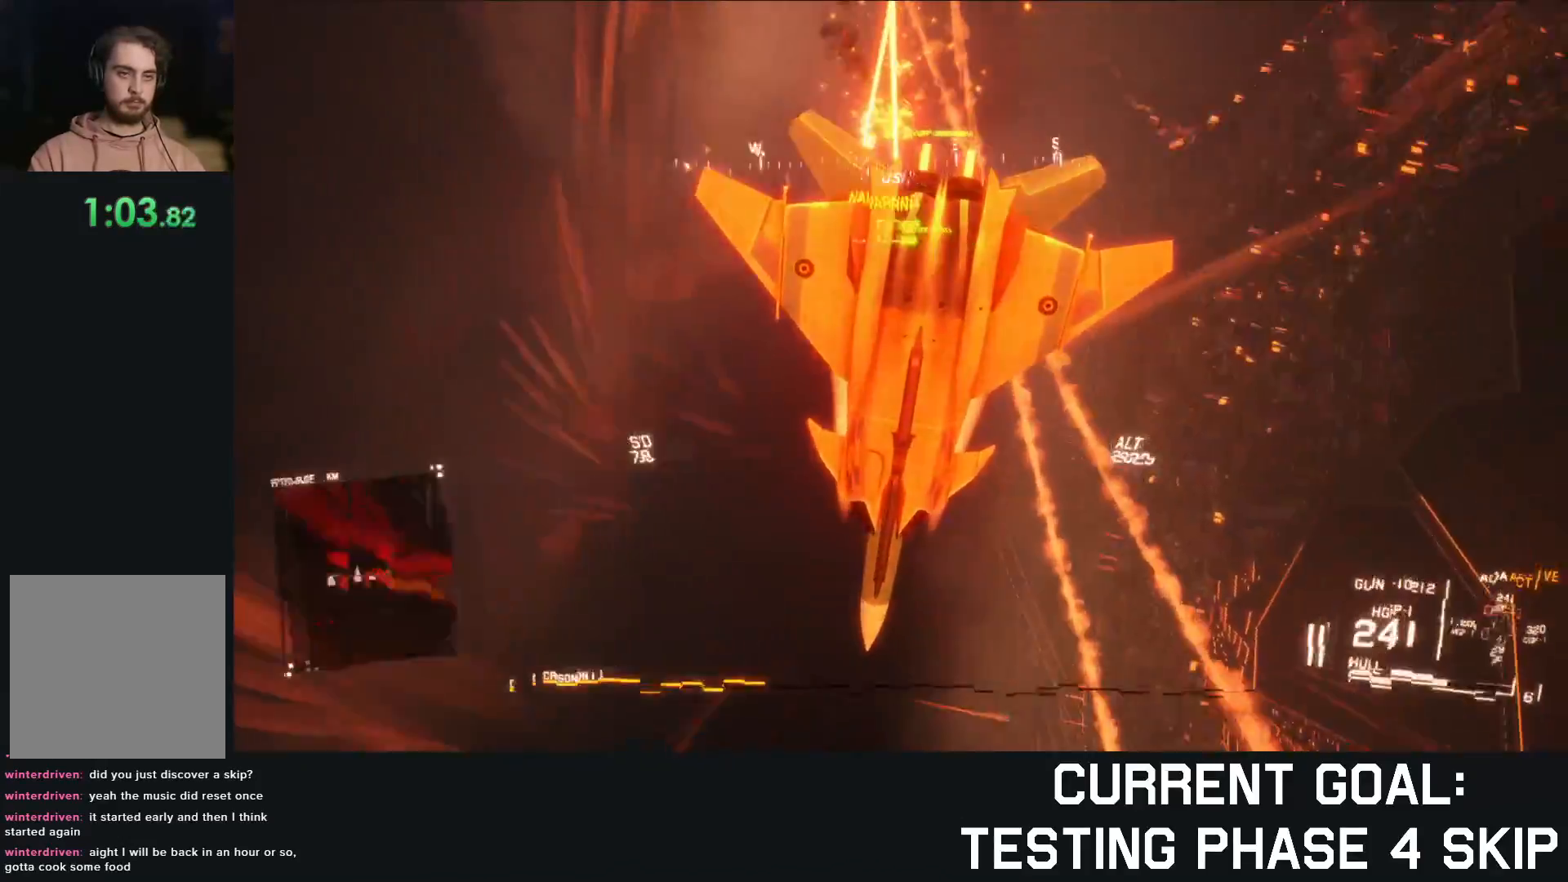
{"buttons": ["L2"], "left_stick": "down", "right_stick": "up", "events": []}
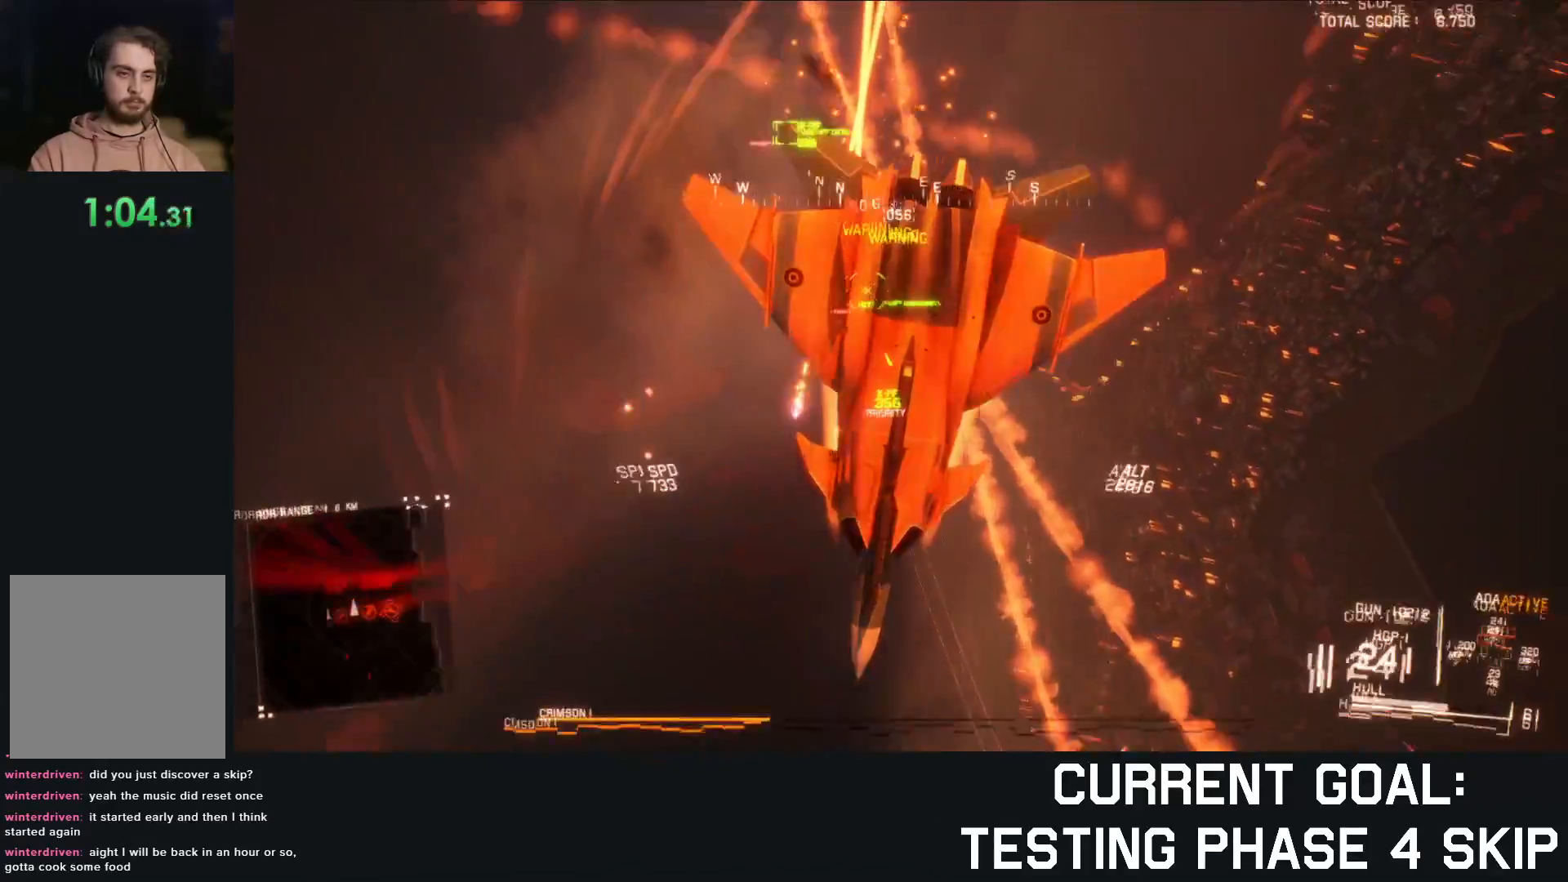
{"buttons": ["R2"], "left_stick": "down", "right_stick": "up", "events": [[100, "L2", "up"], [233, "R2", "down"]]}
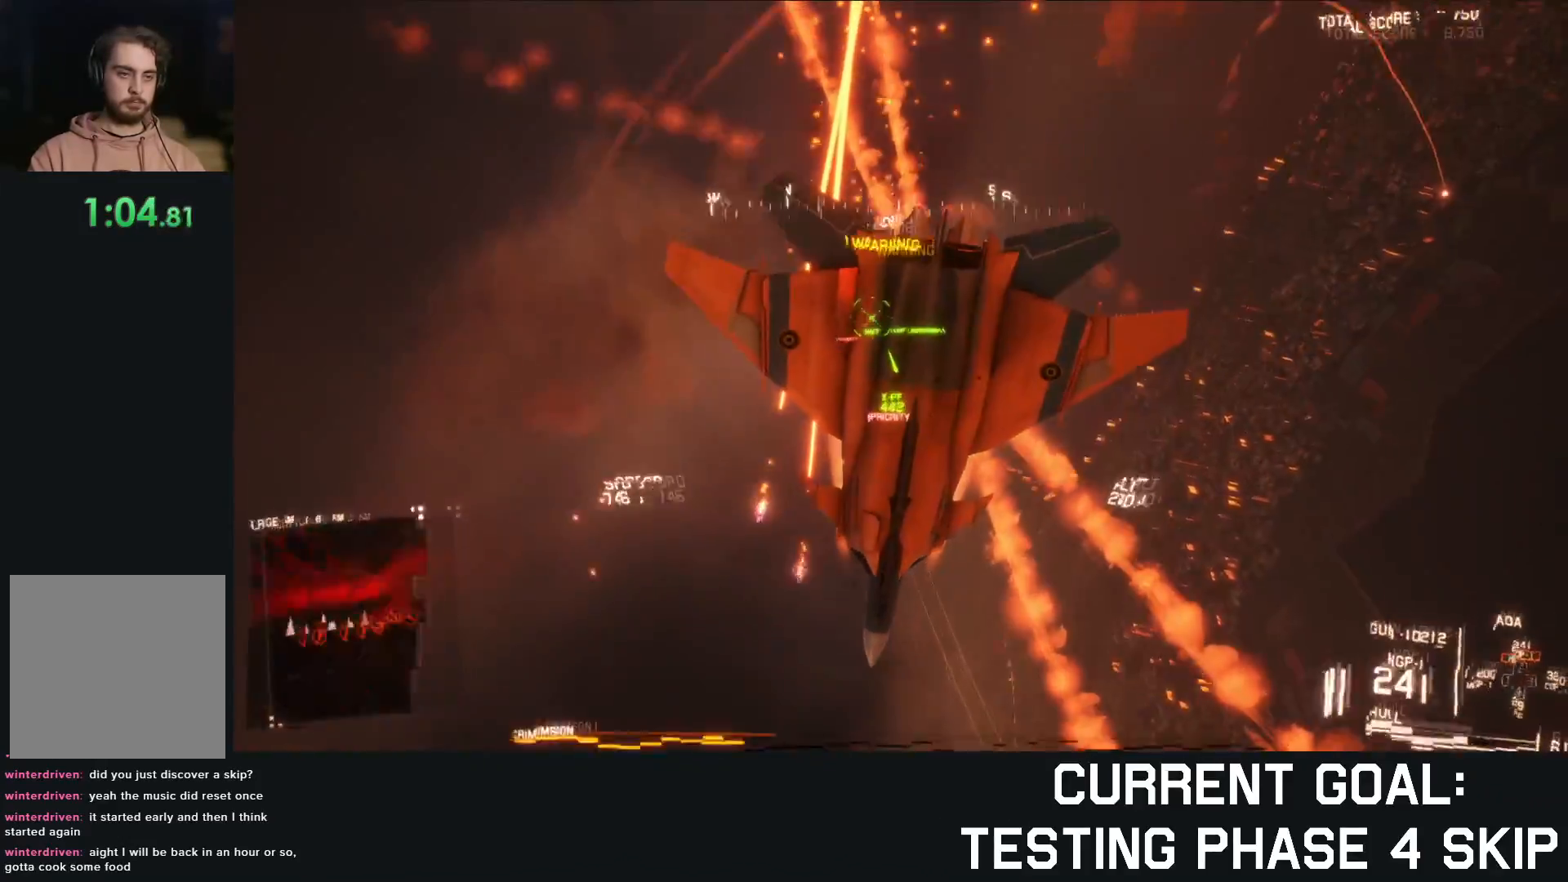
{"buttons": ["R2"], "left_stick": "down", "right_stick": "up", "events": [[167, "left_stick", "down-right"], [317, "left_stick", "down"]]}
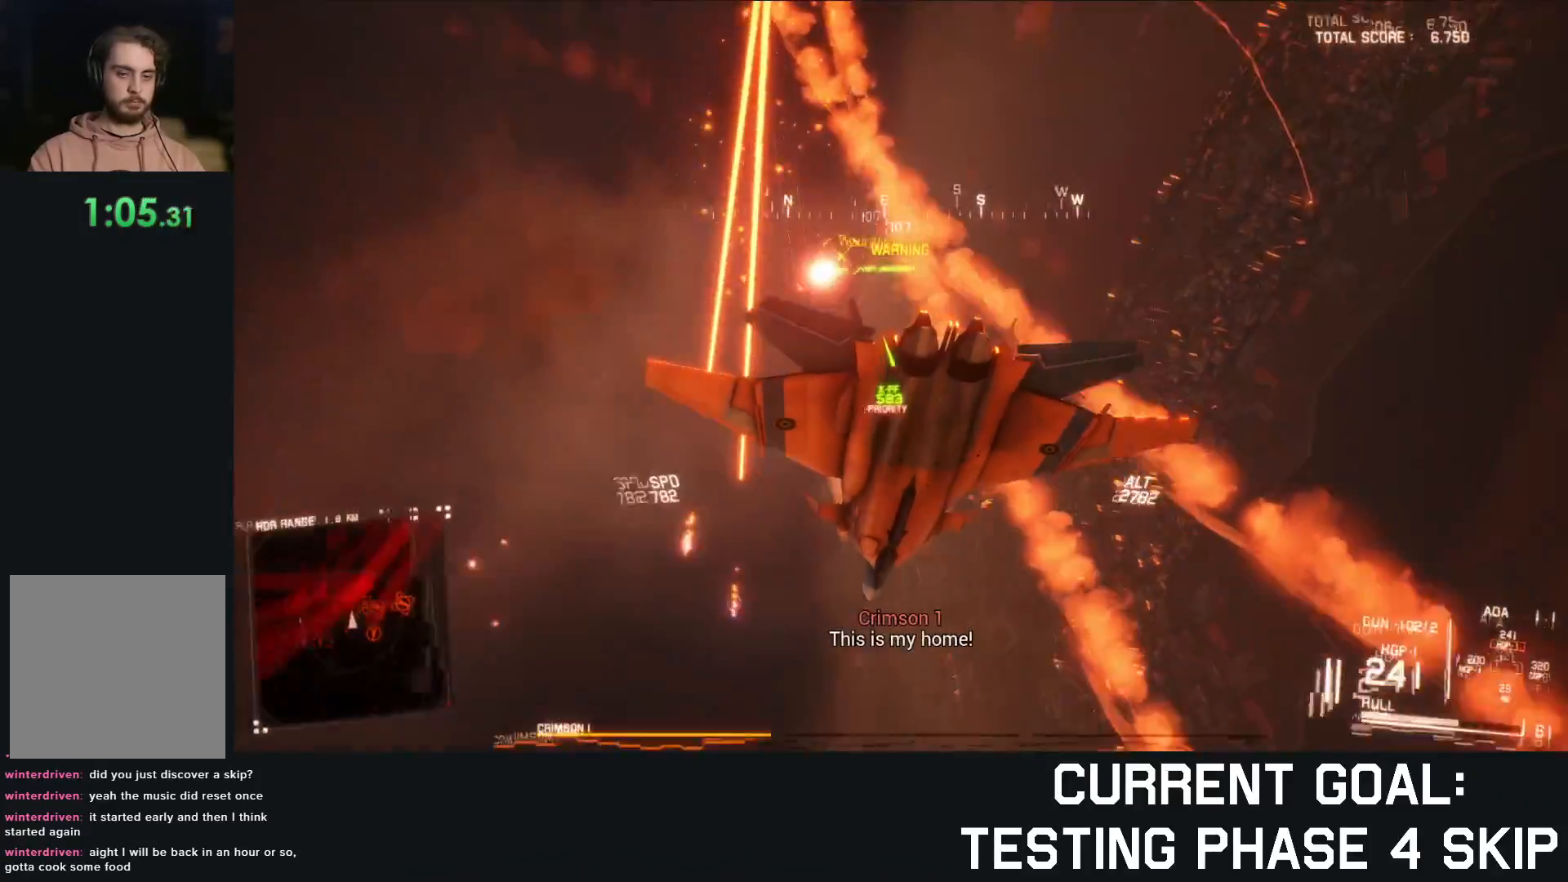
{"buttons": [], "left_stick": "down-right", "right_stick": "up", "events": [[350, "R2", "up"], [400, "left_stick", "down-right"]]}
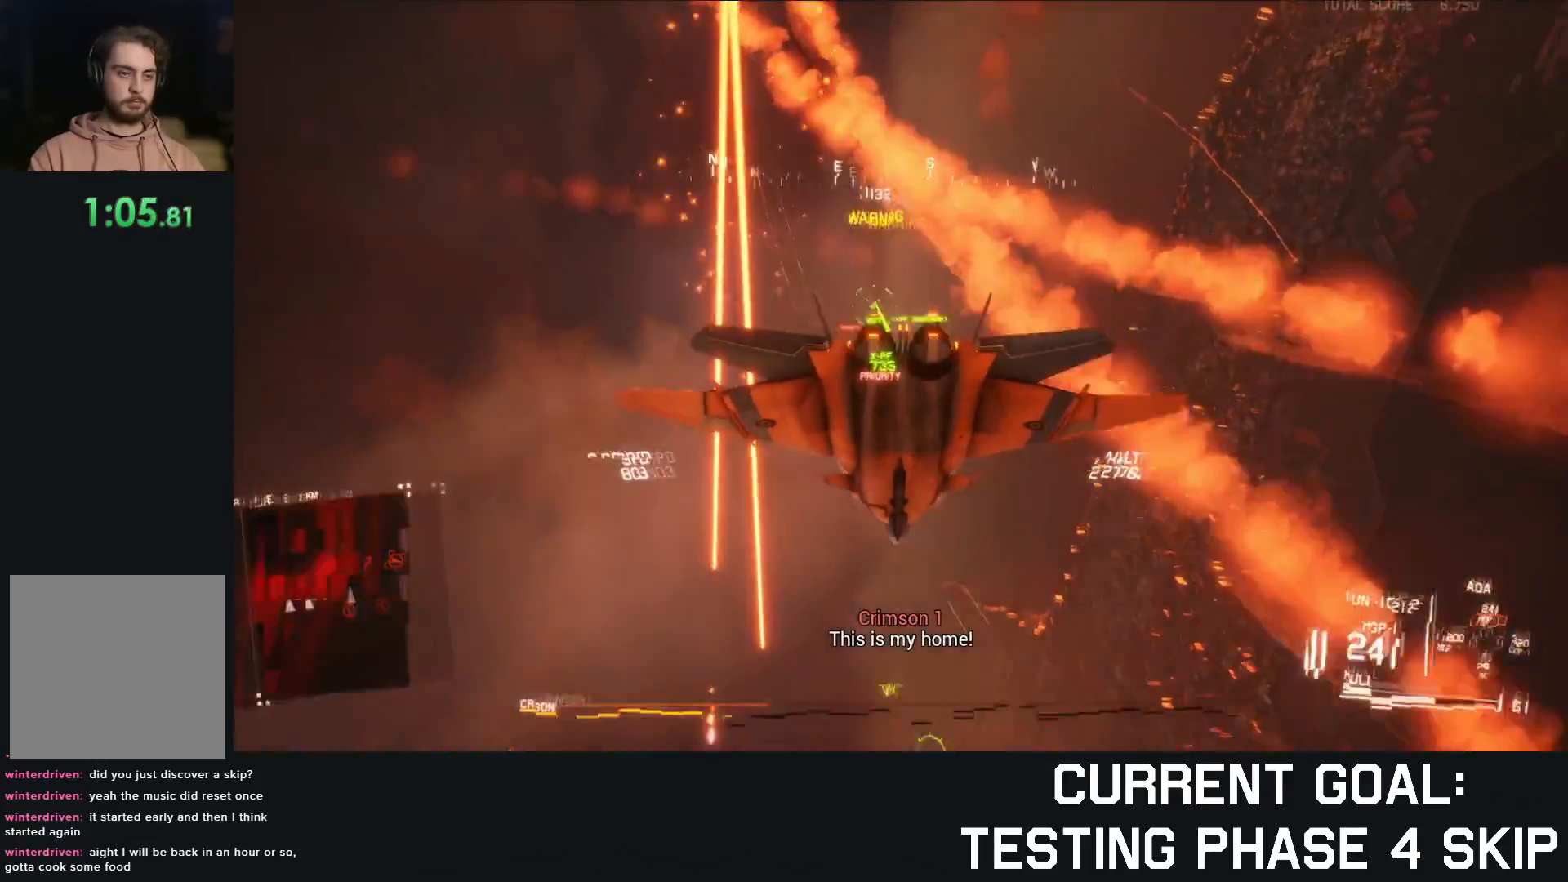
{"buttons": ["R2"], "left_stick": "down", "right_stick": "center", "events": [[33, "right_stick", "center"], [117, "left_stick", "center"], [133, "R2", "down"], [300, "left_stick", "down"]]}
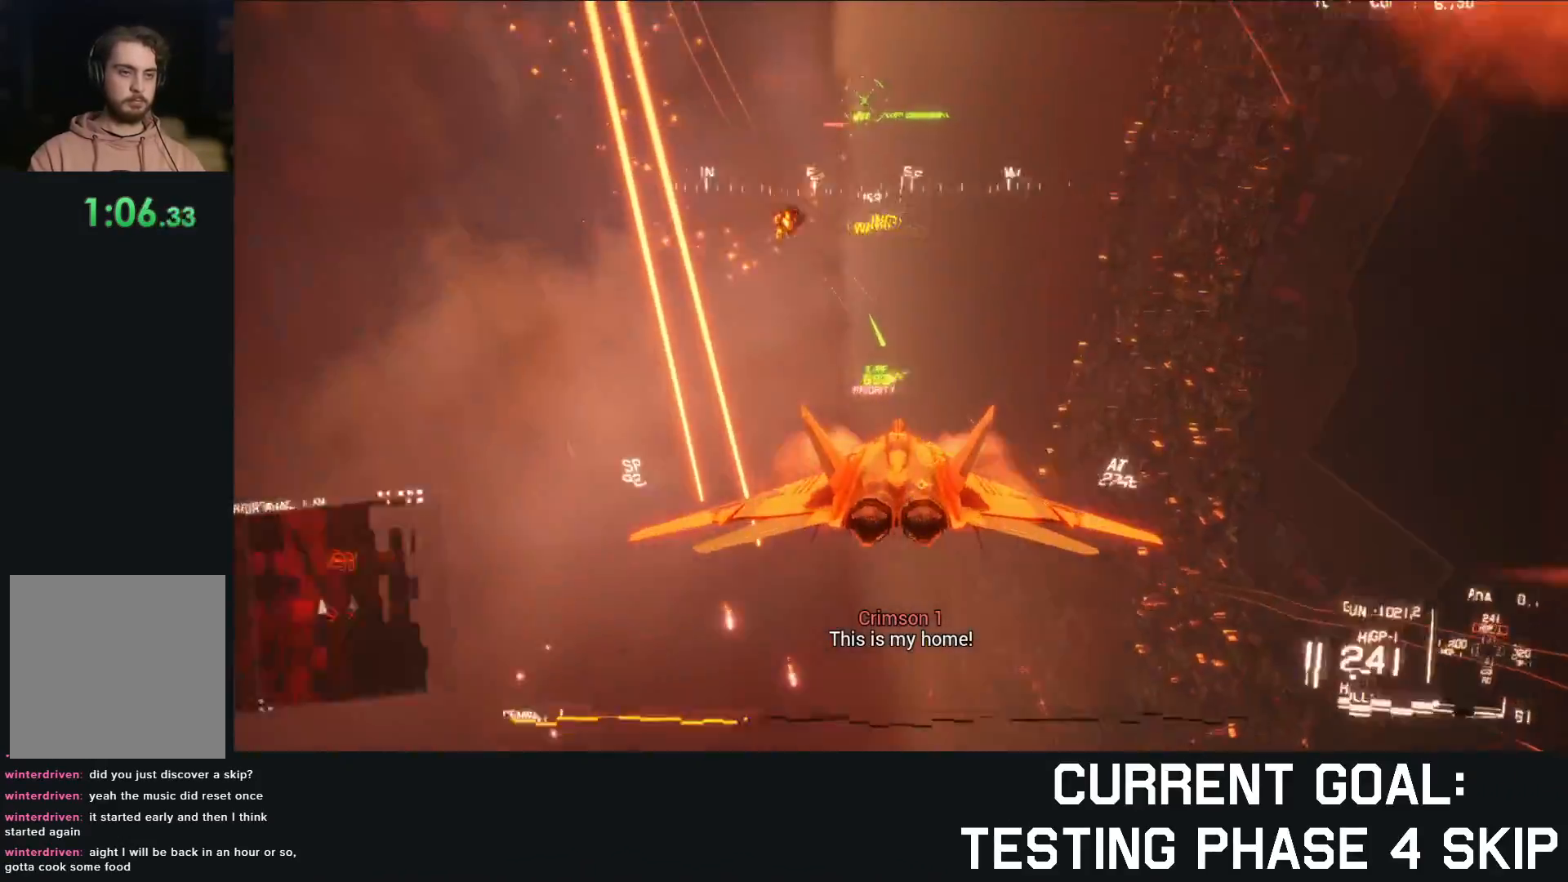
{"buttons": ["R2"], "left_stick": "down-right", "right_stick": "center", "events": [[33, "R2", "up"], [250, "R2", "down"], [500, "left_stick", "down-right"]]}
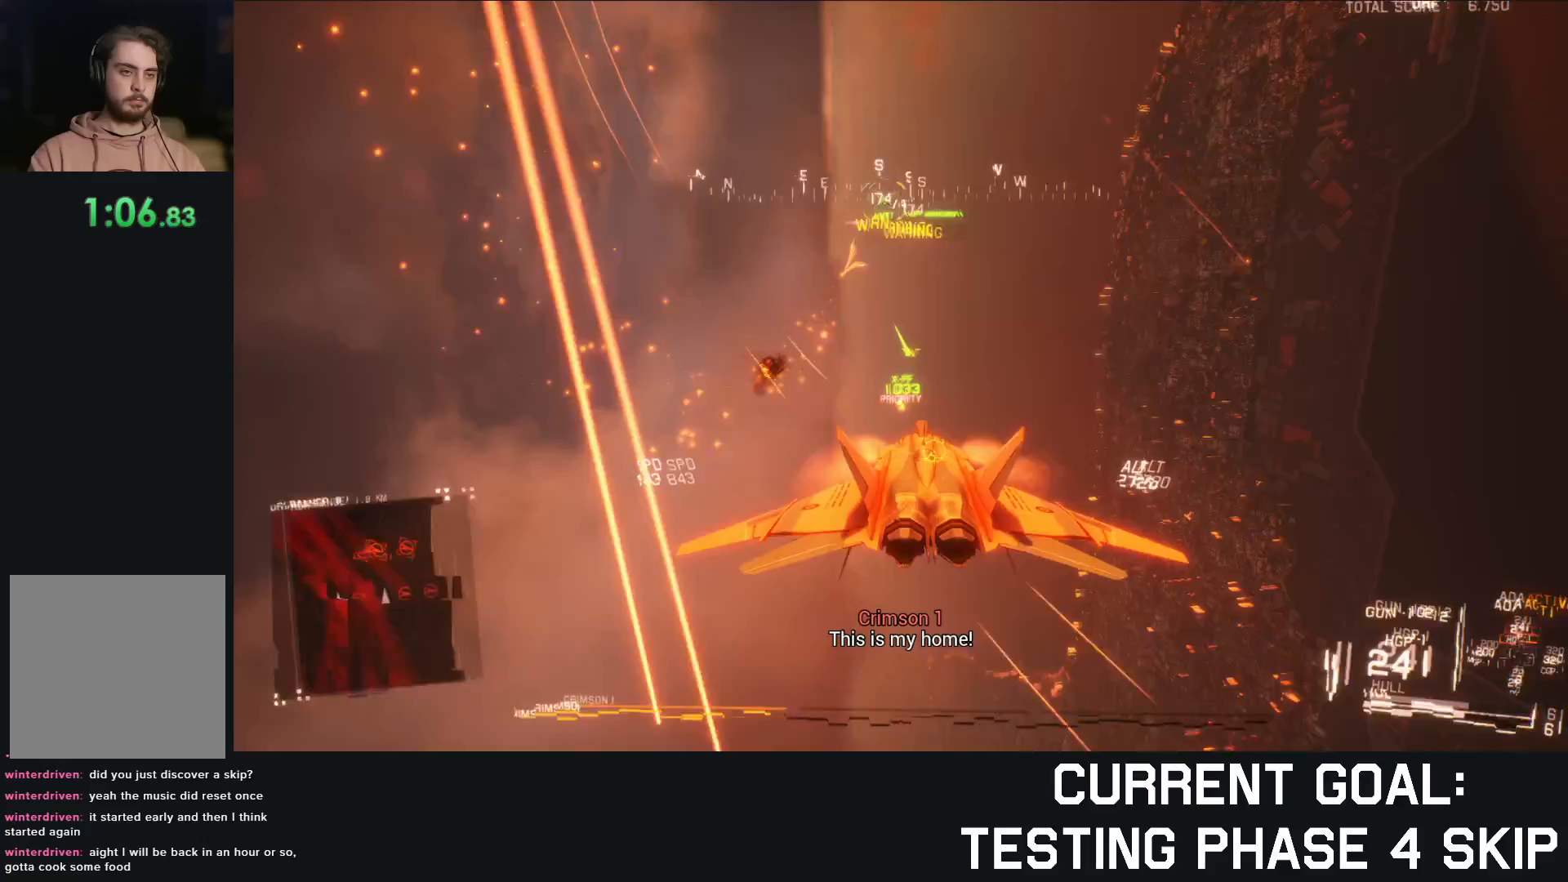
{"buttons": ["L1", "R2"], "left_stick": "down-left", "right_stick": "center", "events": [[283, "left_stick", "center"], [467, "left_stick", "down-left"], [500, "L1", "down"]]}
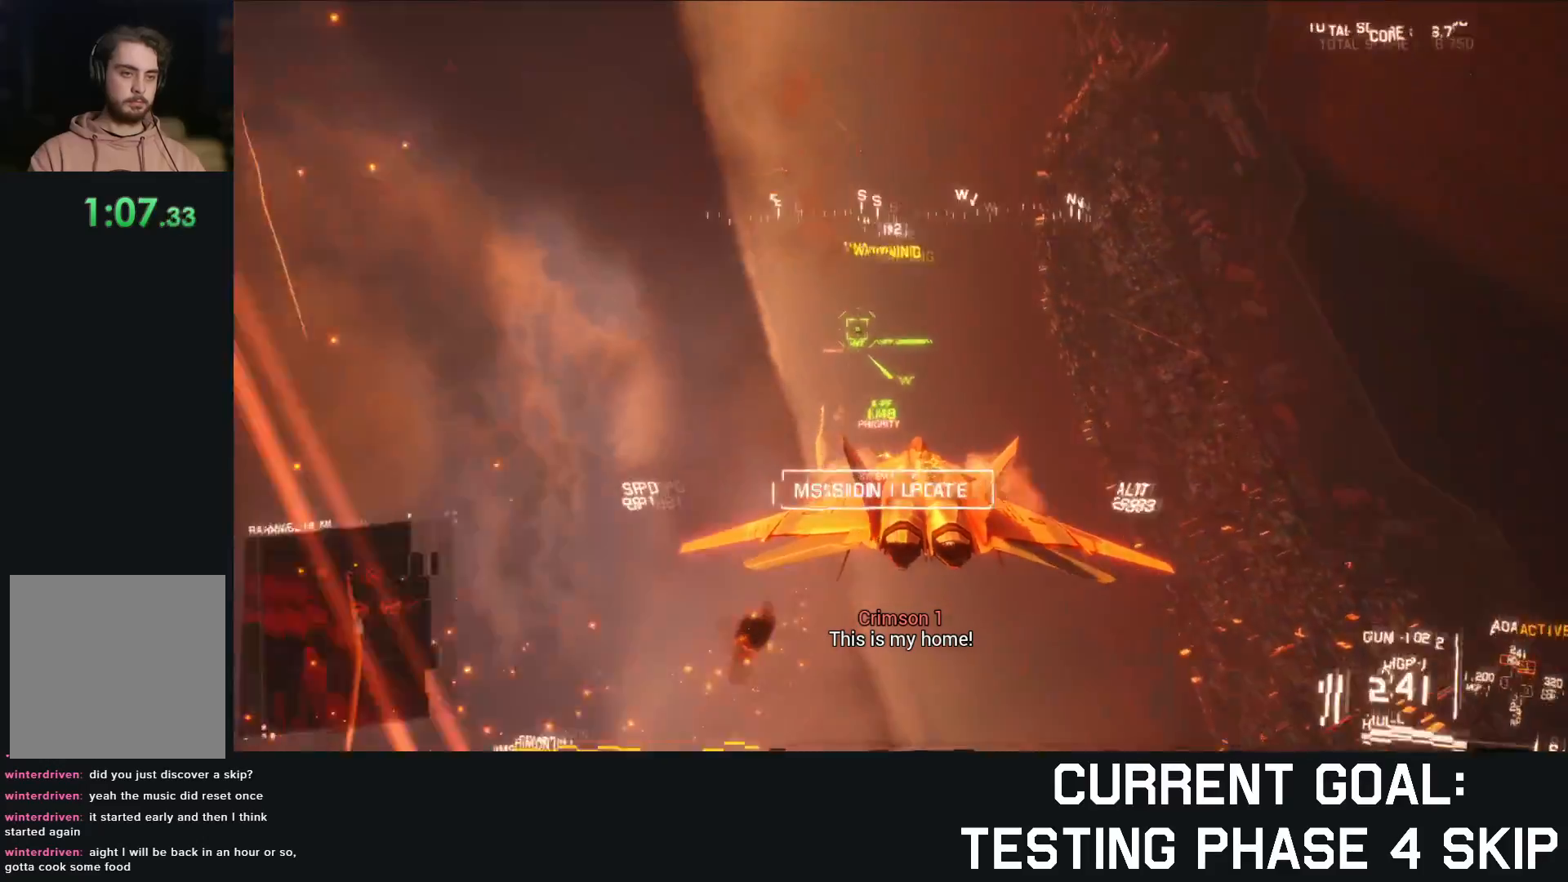
{"buttons": ["L1", "R2"], "left_stick": "down-right", "right_stick": "center", "events": [[167, "left_stick", "down"], [217, "L1", "up"], [300, "Y", "down"], [317, "L1", "down"], [383, "Y", "up"], [500, "left_stick", "down-right"]]}
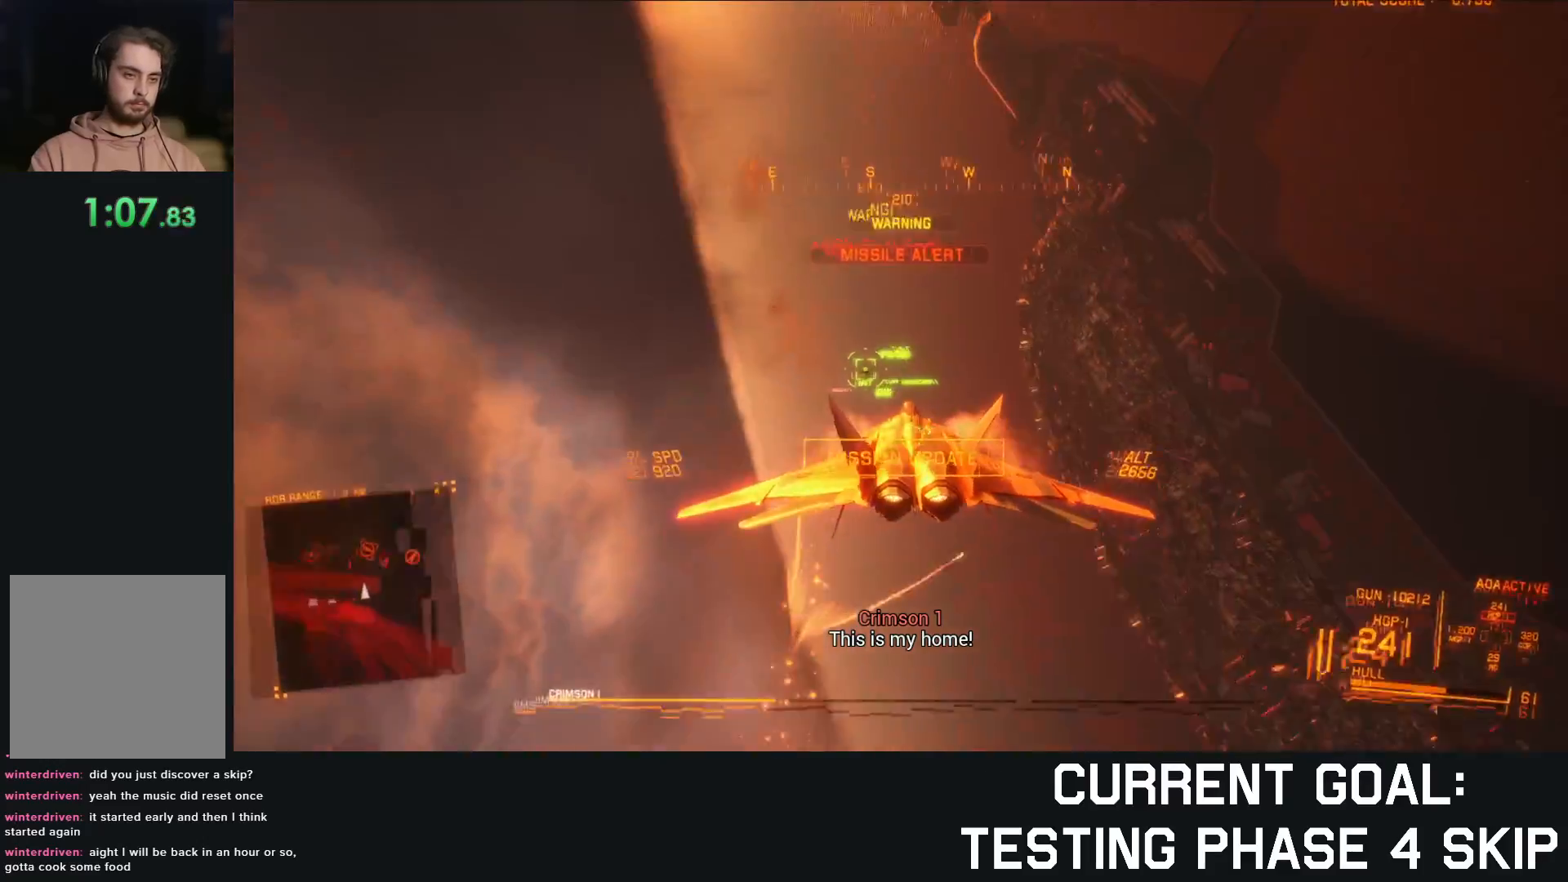
{"buttons": ["A", "B", "R1", "R2"], "left_stick": "down", "right_stick": "center", "events": [[50, "L1", "up"], [133, "left_stick", "center"], [150, "A", "down"], [167, "B", "down"], [200, "Y", "down"], [333, "Y", "up"], [333, "left_stick", "down"], [467, "R1", "down"]]}
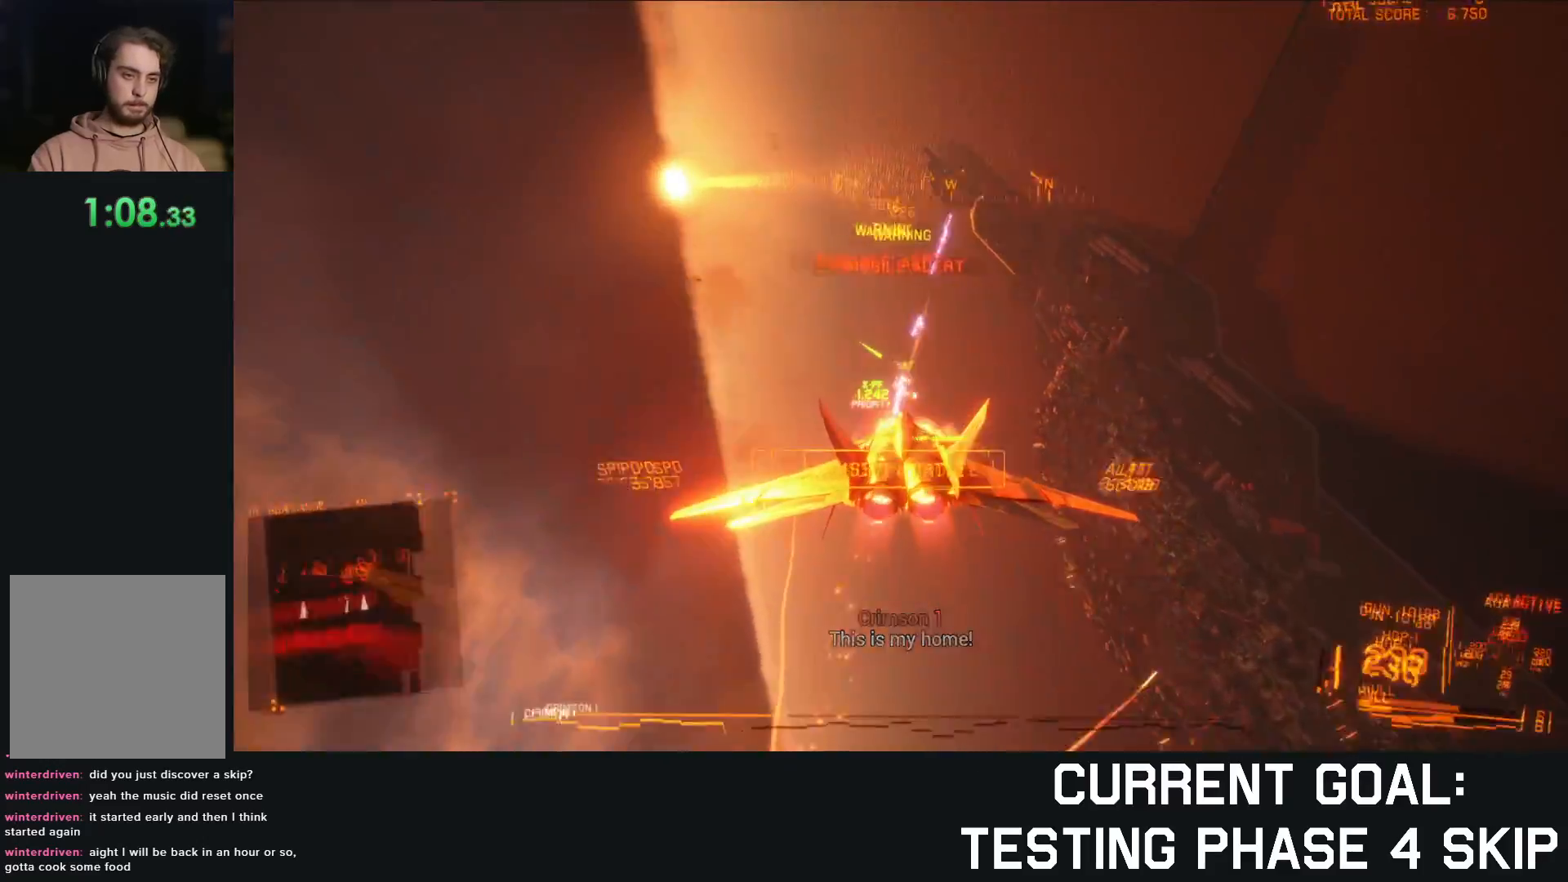
{"buttons": ["A", "B", "R1", "R2"], "left_stick": "down", "right_stick": "center", "events": [[33, "left_stick", "center"], [367, "left_stick", "down-right"], [467, "left_stick", "down"]]}
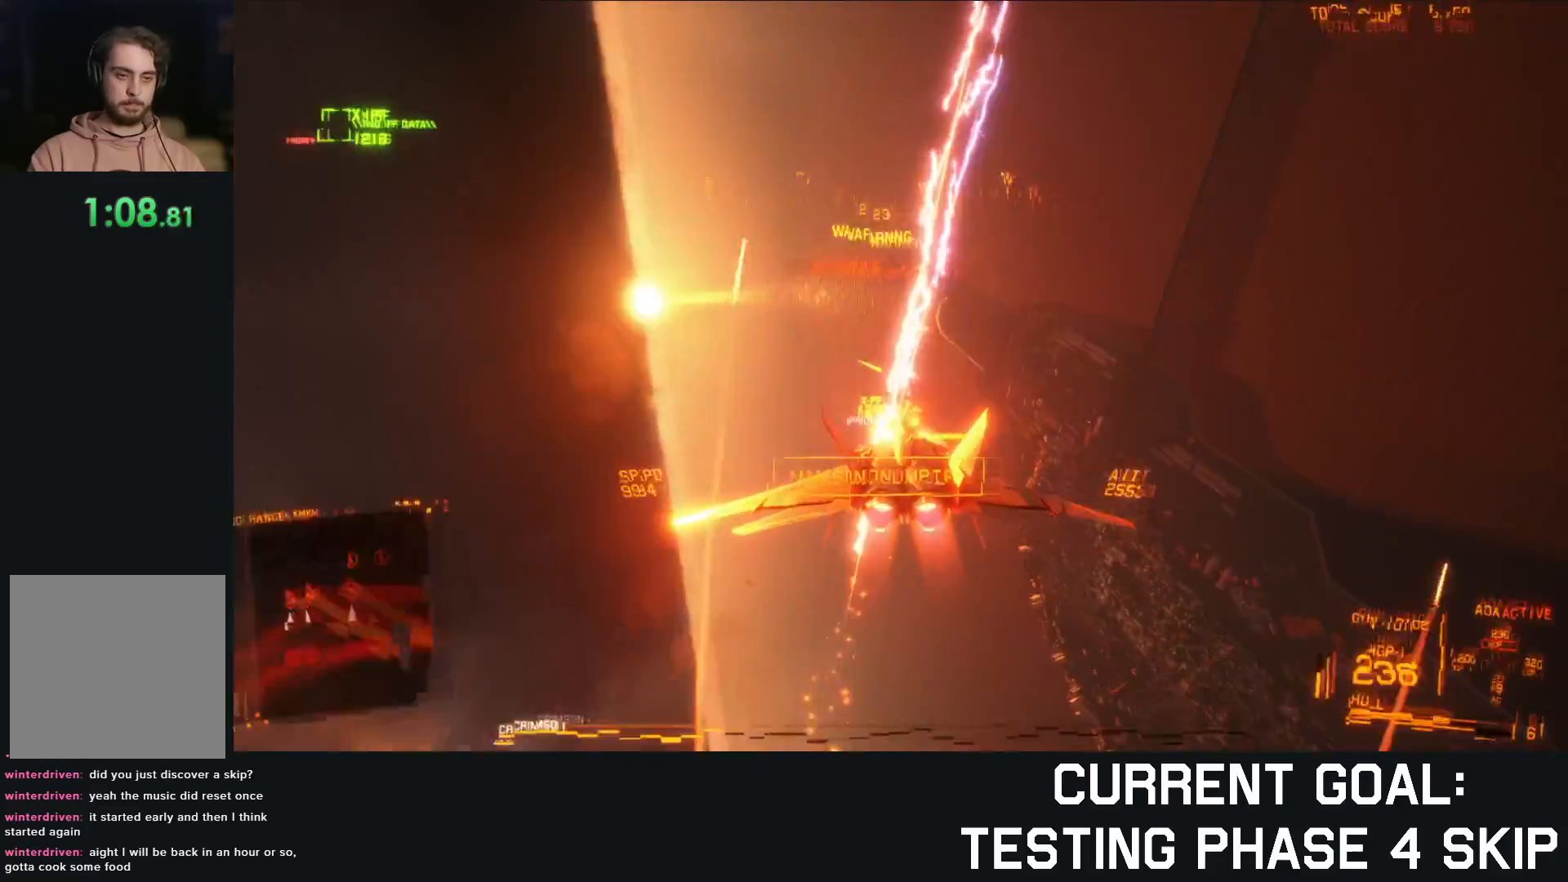
{"buttons": ["A", "B", "L2"], "left_stick": "down", "right_stick": "center", "events": [[283, "R1", "up"], [350, "L2", "down"], [433, "R2", "up"]]}
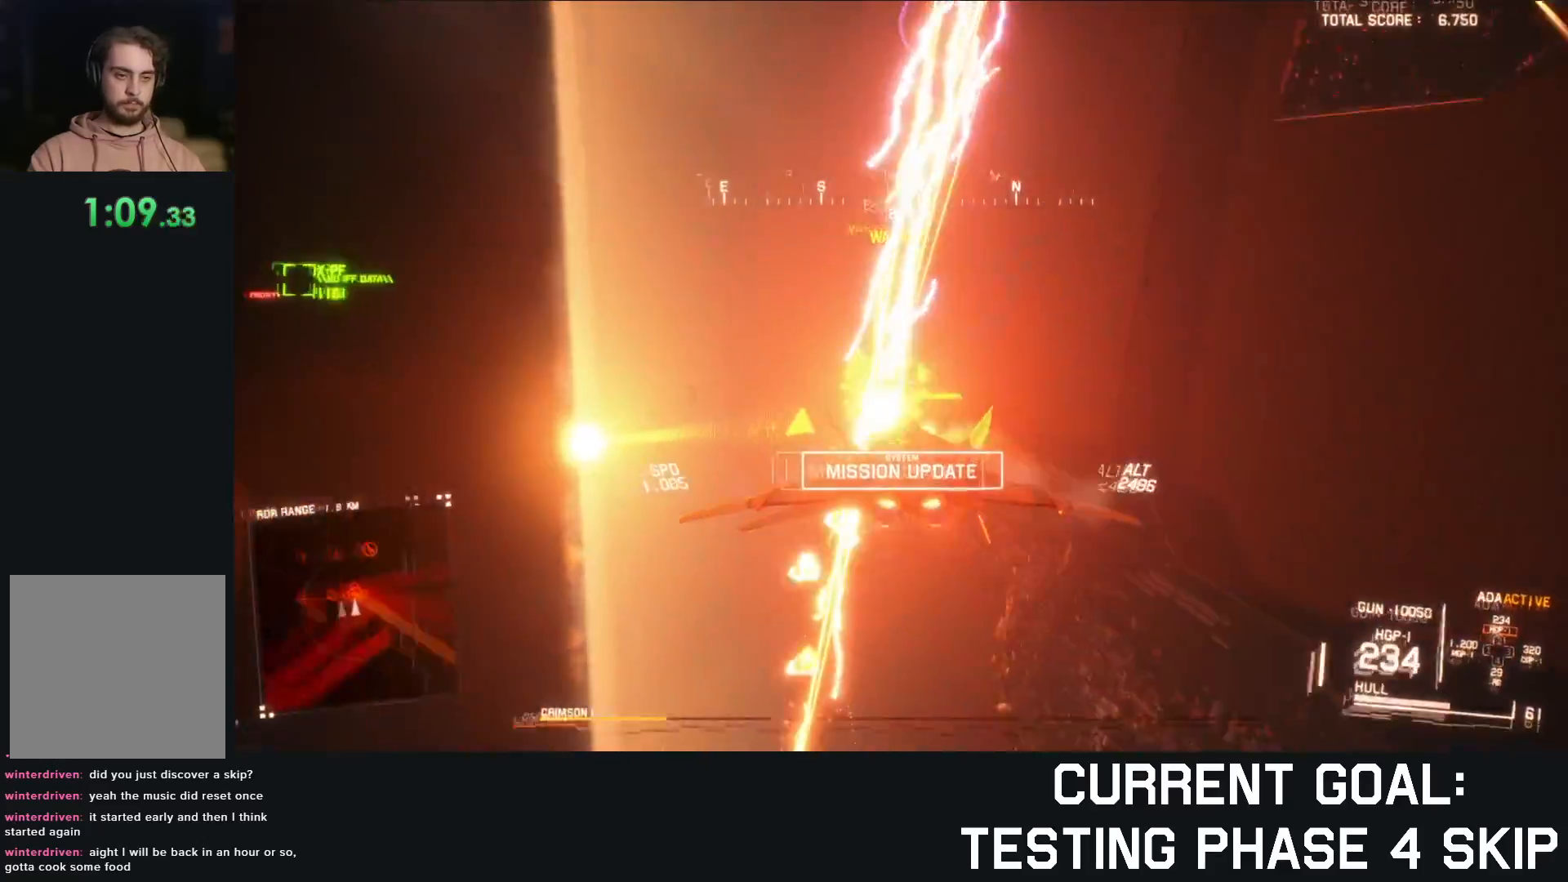
{"buttons": ["A", "B", "L2"], "left_stick": "down", "right_stick": "center", "events": []}
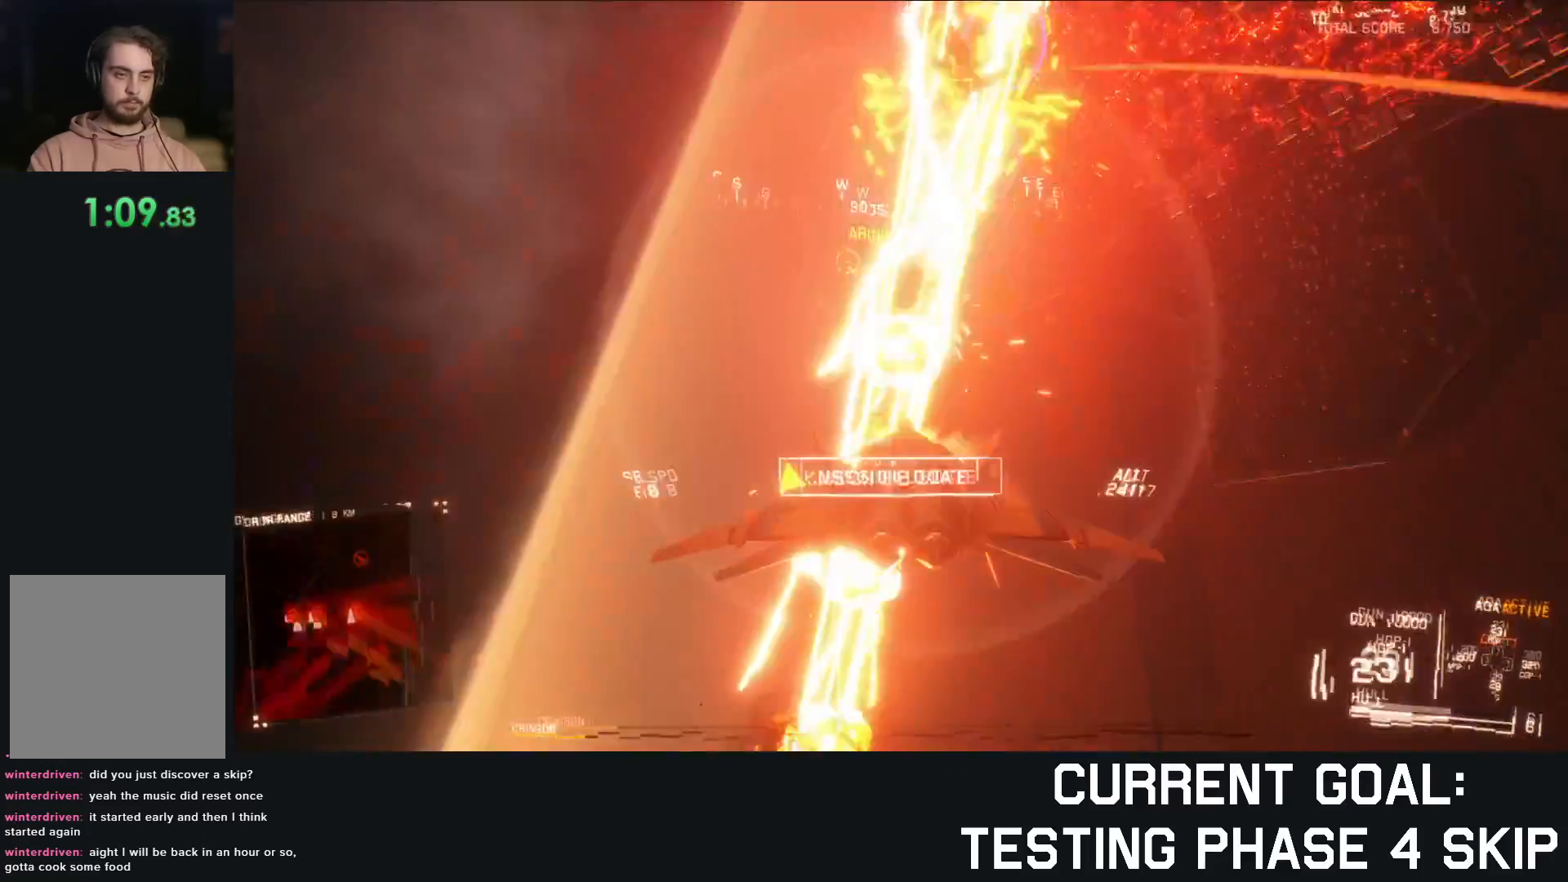
{"buttons": ["R2"], "left_stick": "center", "right_stick": "center", "events": [[167, "A", "up"], [200, "B", "up"], [217, "left_stick", "down-right"], [350, "L2", "up"], [350, "R2", "down"], [483, "left_stick", "center"]]}
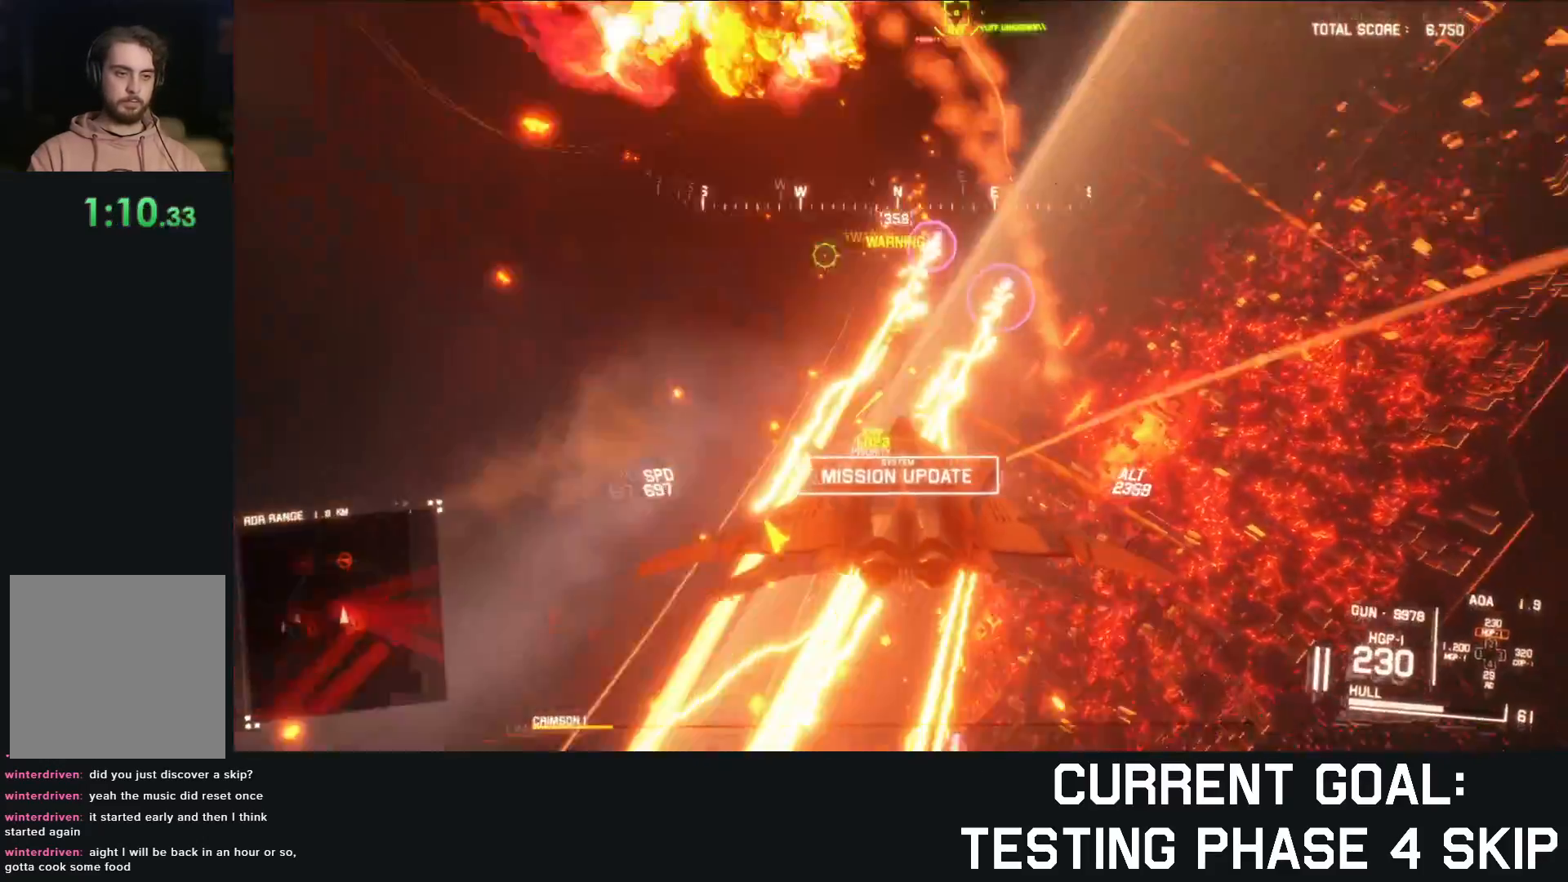
{"buttons": ["R1", "R2"], "left_stick": "center", "right_stick": "center", "events": [[133, "R1", "down"], [217, "R1", "up"], [500, "R1", "down"]]}
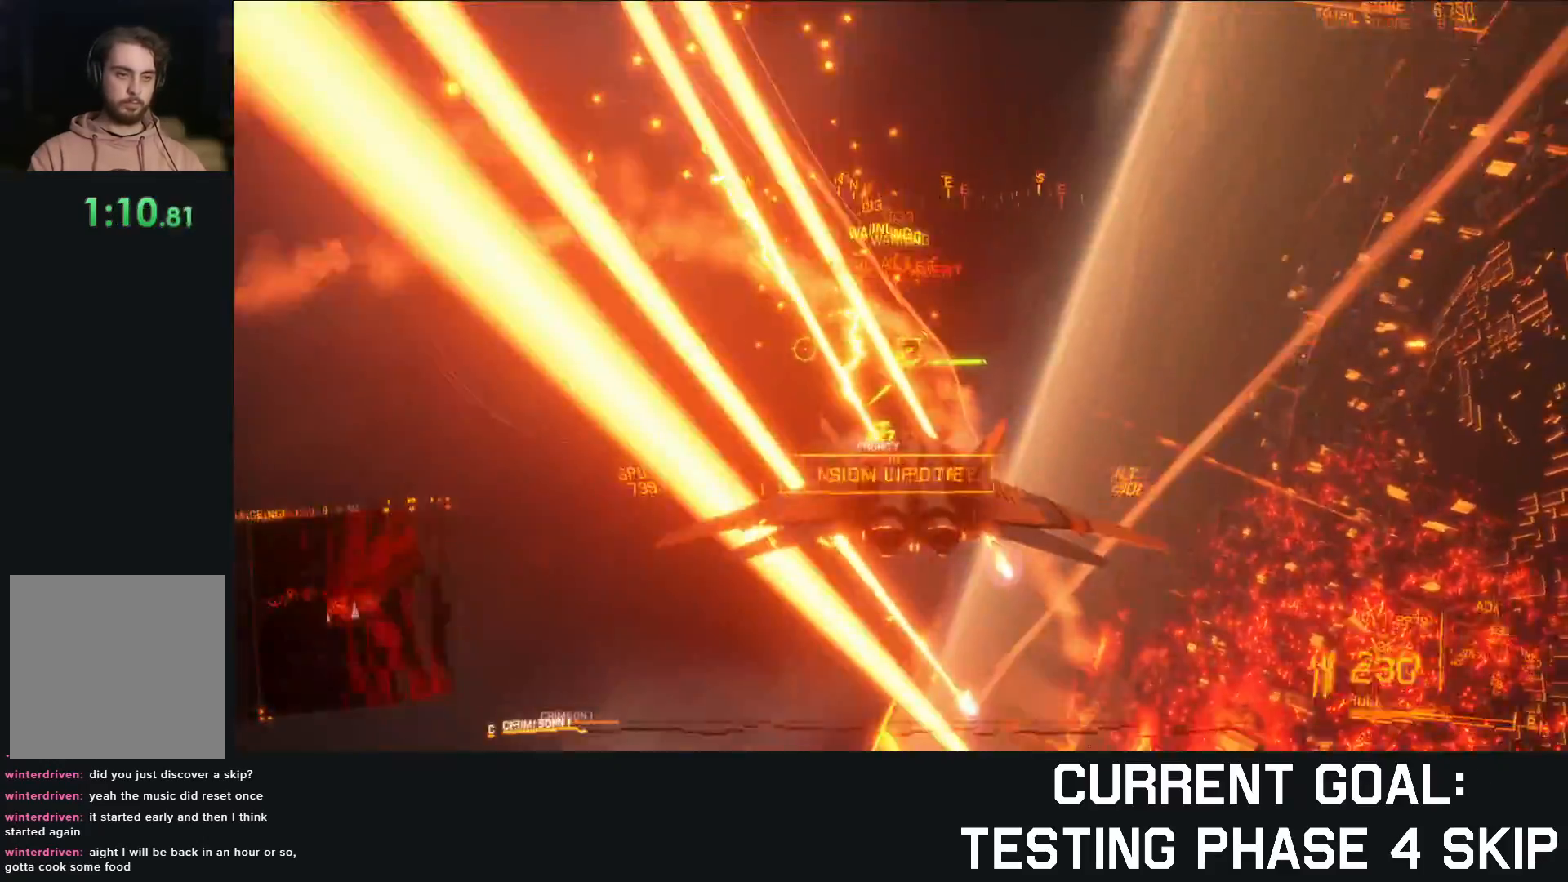
{"buttons": ["L1", "R2"], "left_stick": "left", "right_stick": "center", "events": [[33, "left_stick", "up"], [200, "L1", "down"], [233, "Y", "down"], [267, "left_stick", "up-left"], [317, "R1", "up"], [350, "Y", "up"], [417, "left_stick", "left"]]}
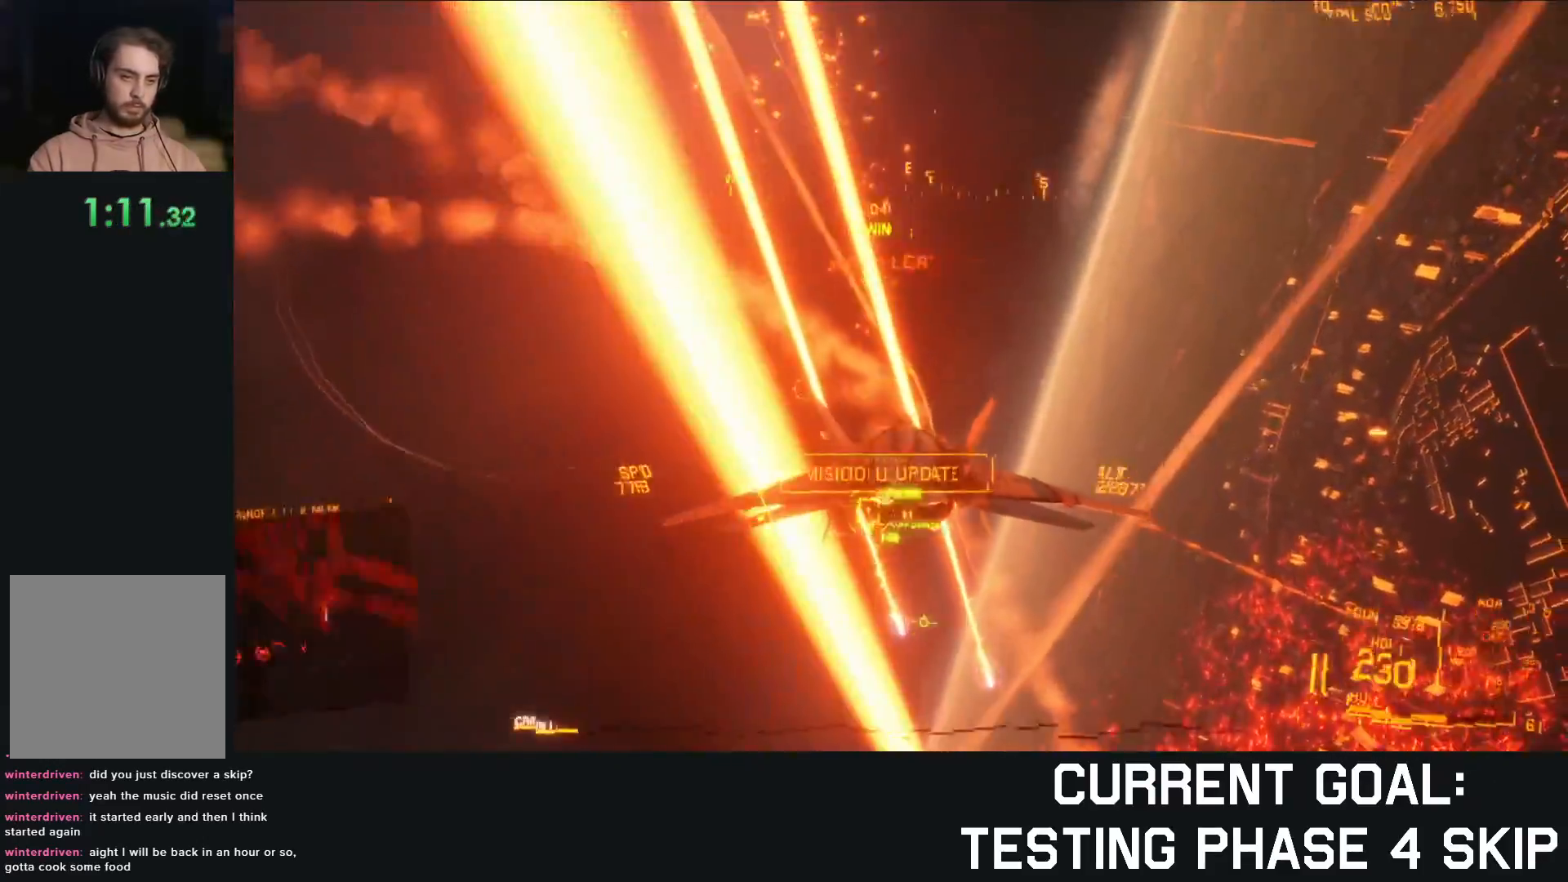
{"buttons": ["L2", "R2"], "left_stick": "down-left", "right_stick": "up-left", "events": [[83, "left_stick", "down-left"], [167, "L1", "up"], [283, "L2", "down"], [283, "right_stick", "left"], [500, "right_stick", "up-left"]]}
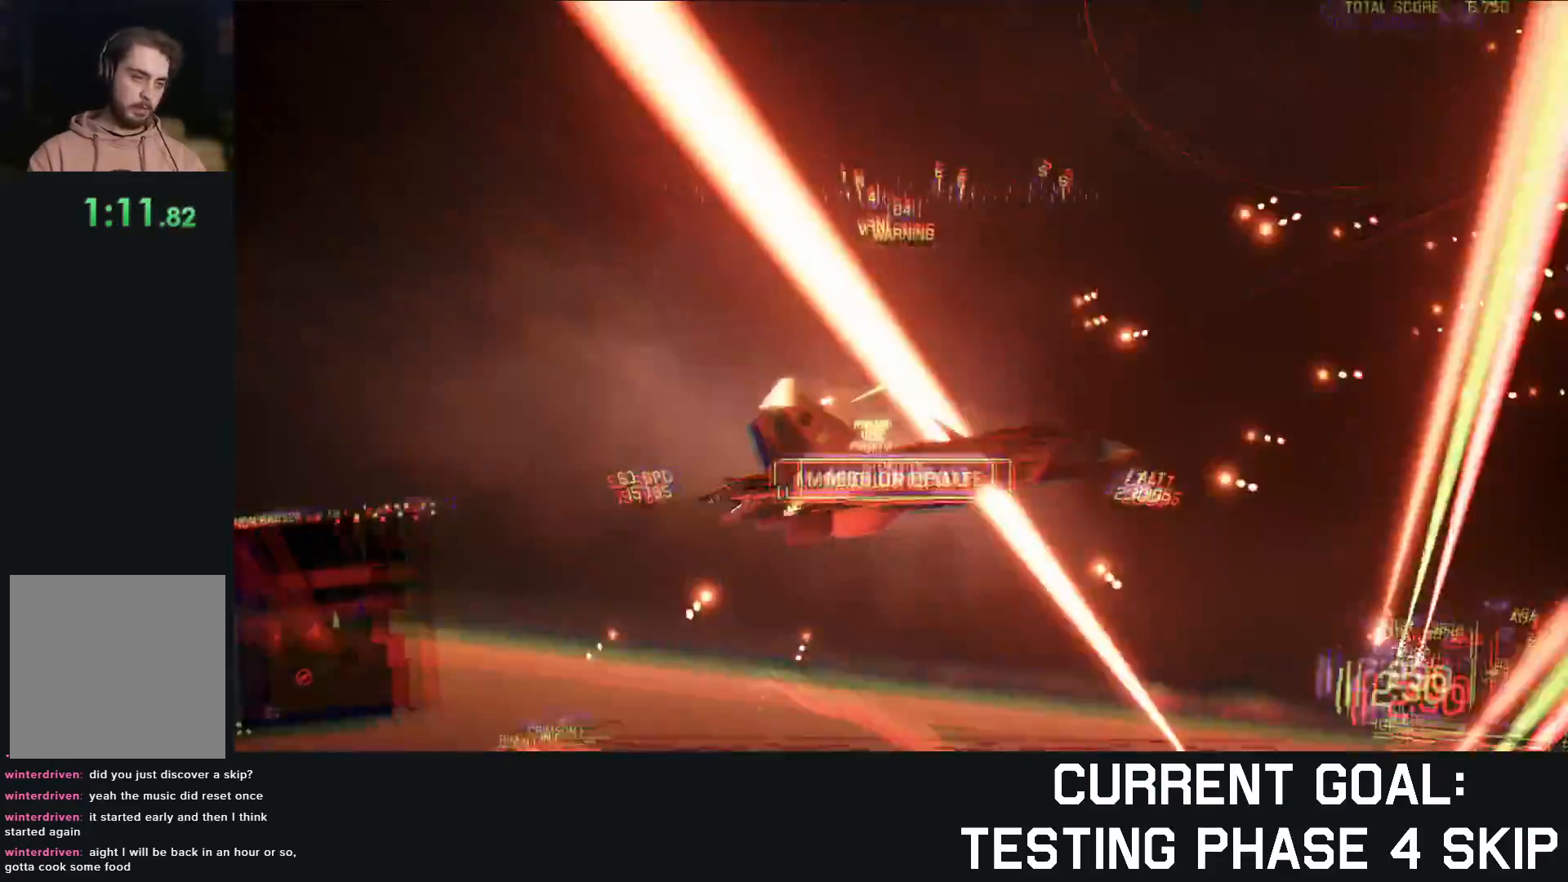
{"buttons": ["L2"], "left_stick": "down", "right_stick": "up-left", "events": [[167, "R2", "up"], [300, "left_stick", "down"]]}
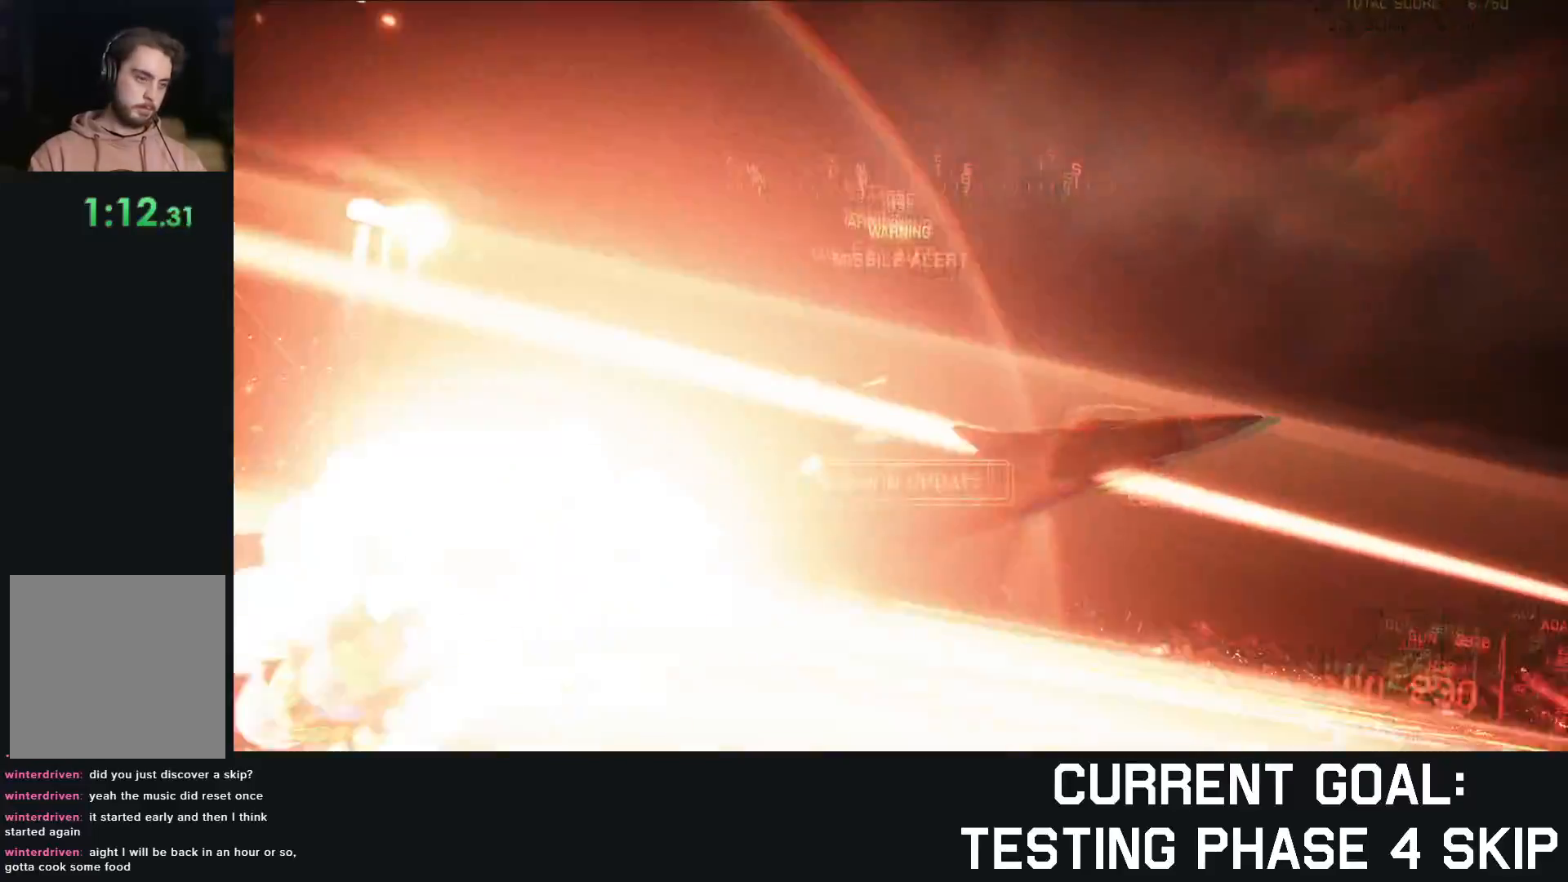
{"buttons": ["R2"], "left_stick": "down", "right_stick": "up-left", "events": [[117, "left_stick", "down-left"], [300, "R2", "down"], [333, "L2", "up"], [500, "left_stick", "down"]]}
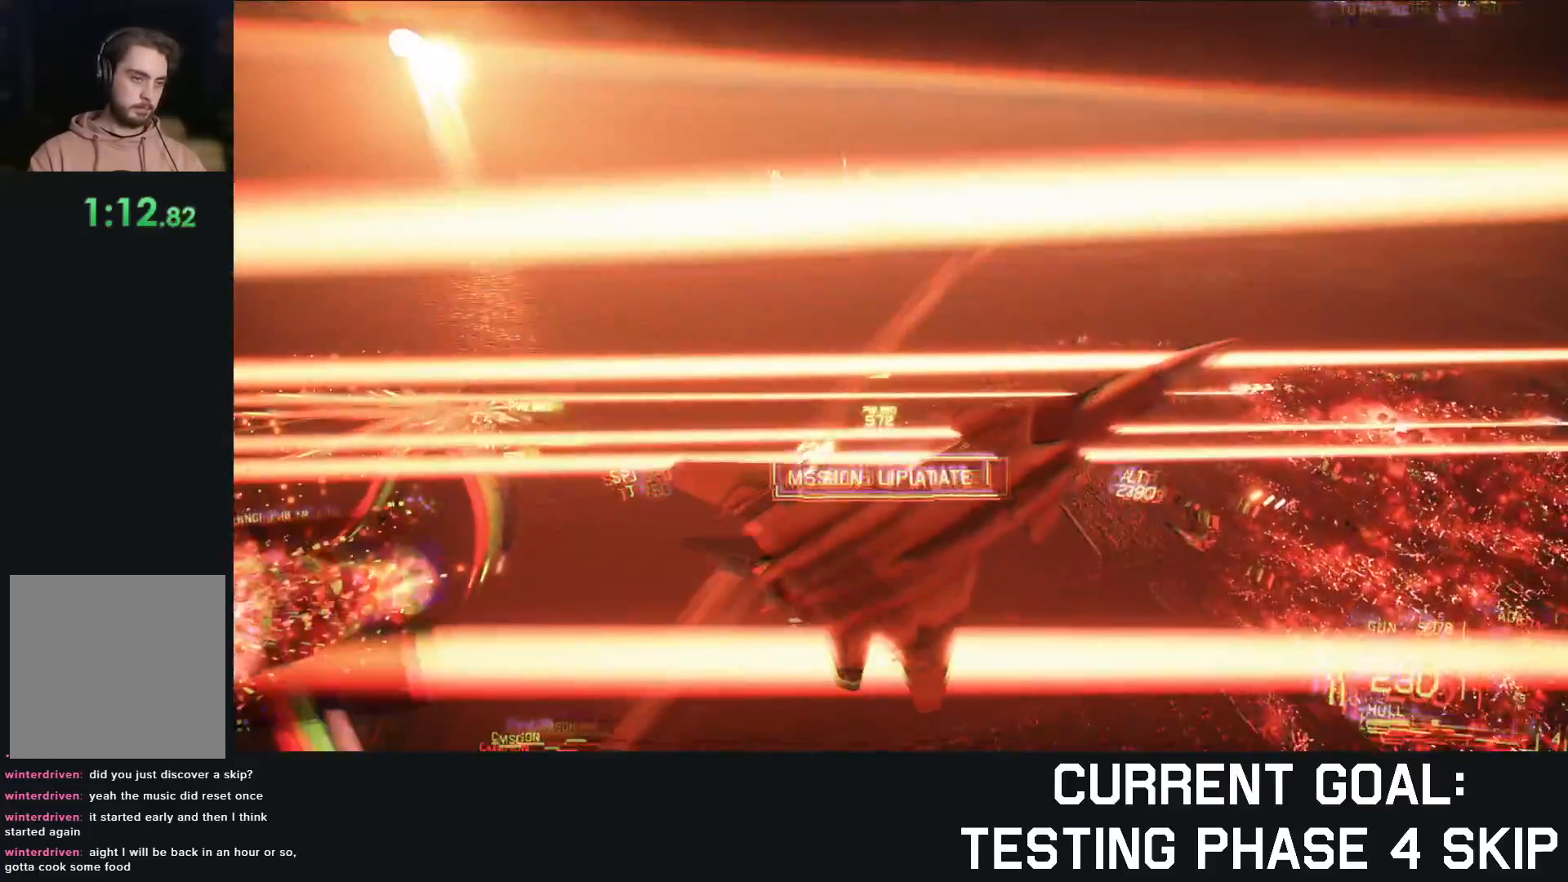
{"buttons": ["R2"], "left_stick": "down-right", "right_stick": "up-left", "events": [[183, "left_stick", "down-right"]]}
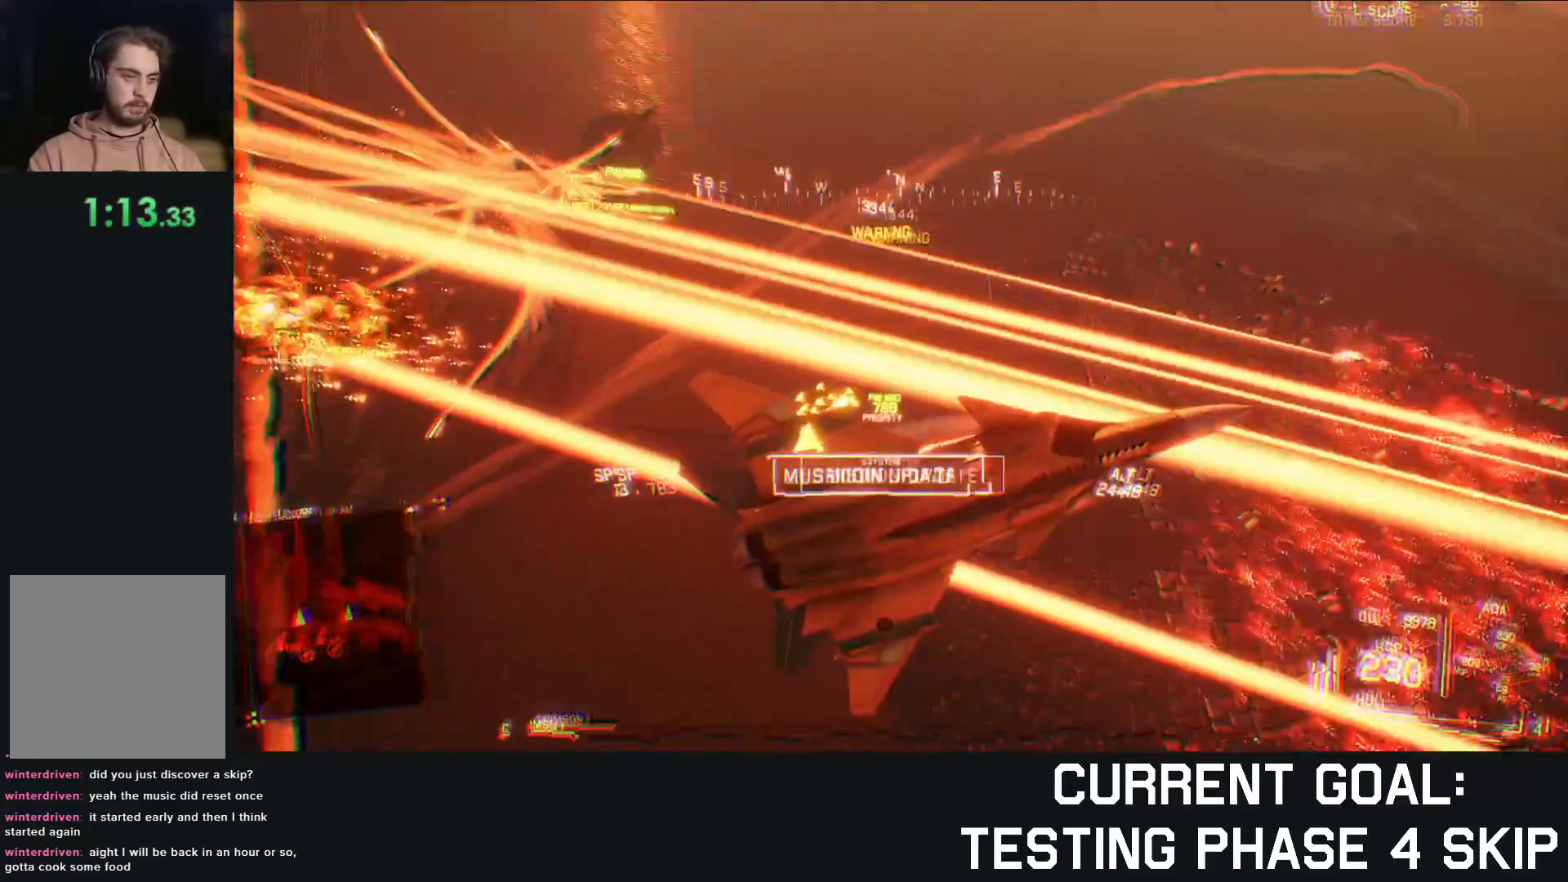
{"buttons": ["R2"], "left_stick": "center", "right_stick": "up-left", "events": [[33, "left_stick", "down"], [283, "left_stick", "down-right"], [500, "left_stick", "center"]]}
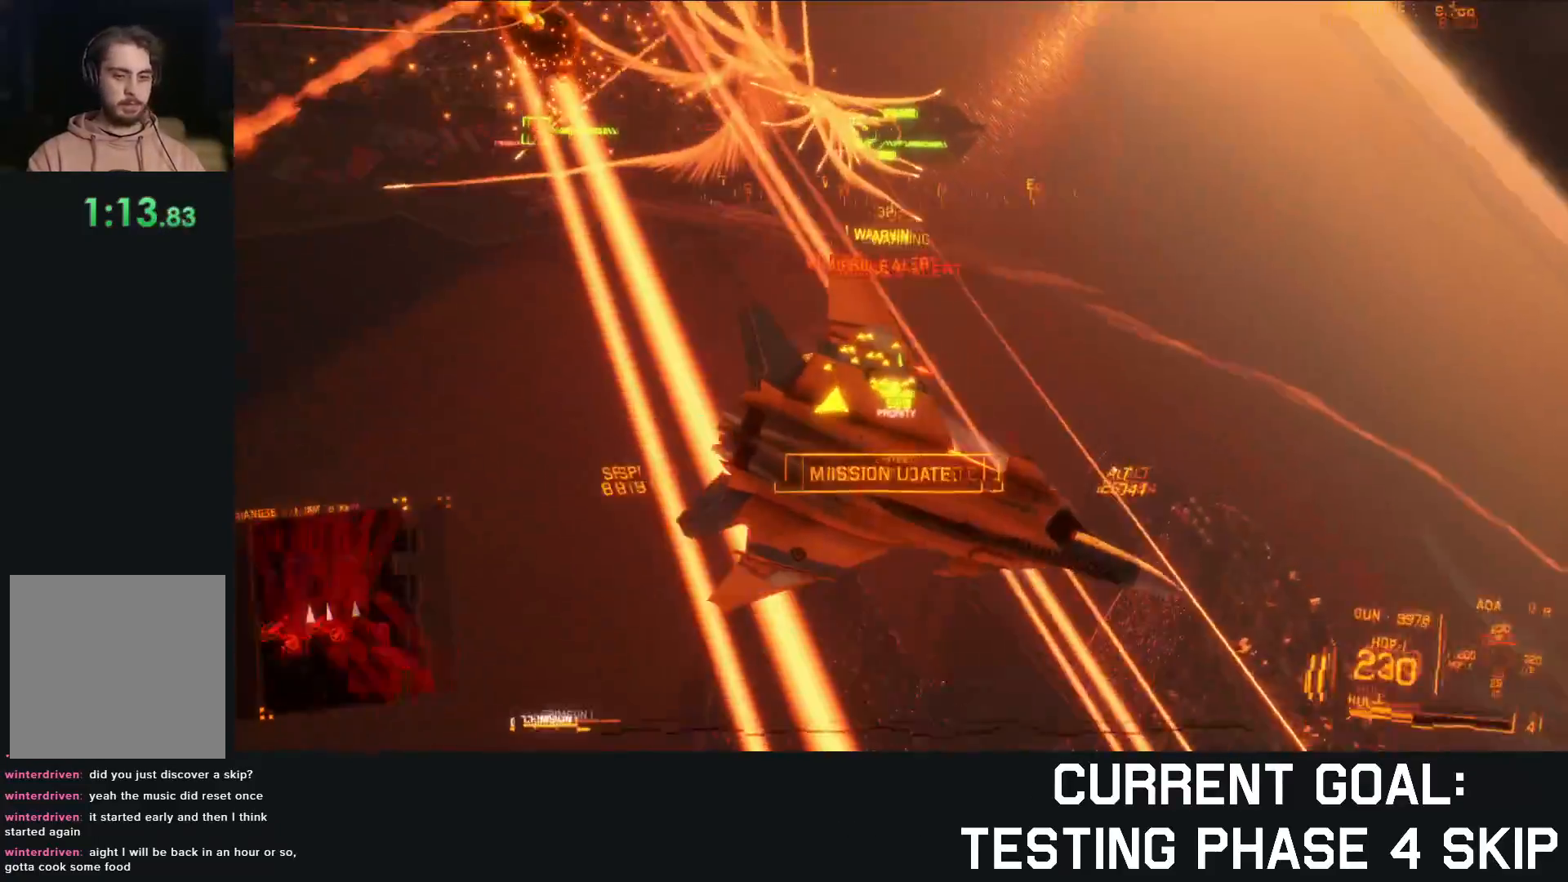
{"buttons": ["L2"], "left_stick": "down", "right_stick": "up-left", "events": [[67, "left_stick", "down"], [417, "L2", "down"], [450, "R2", "up"]]}
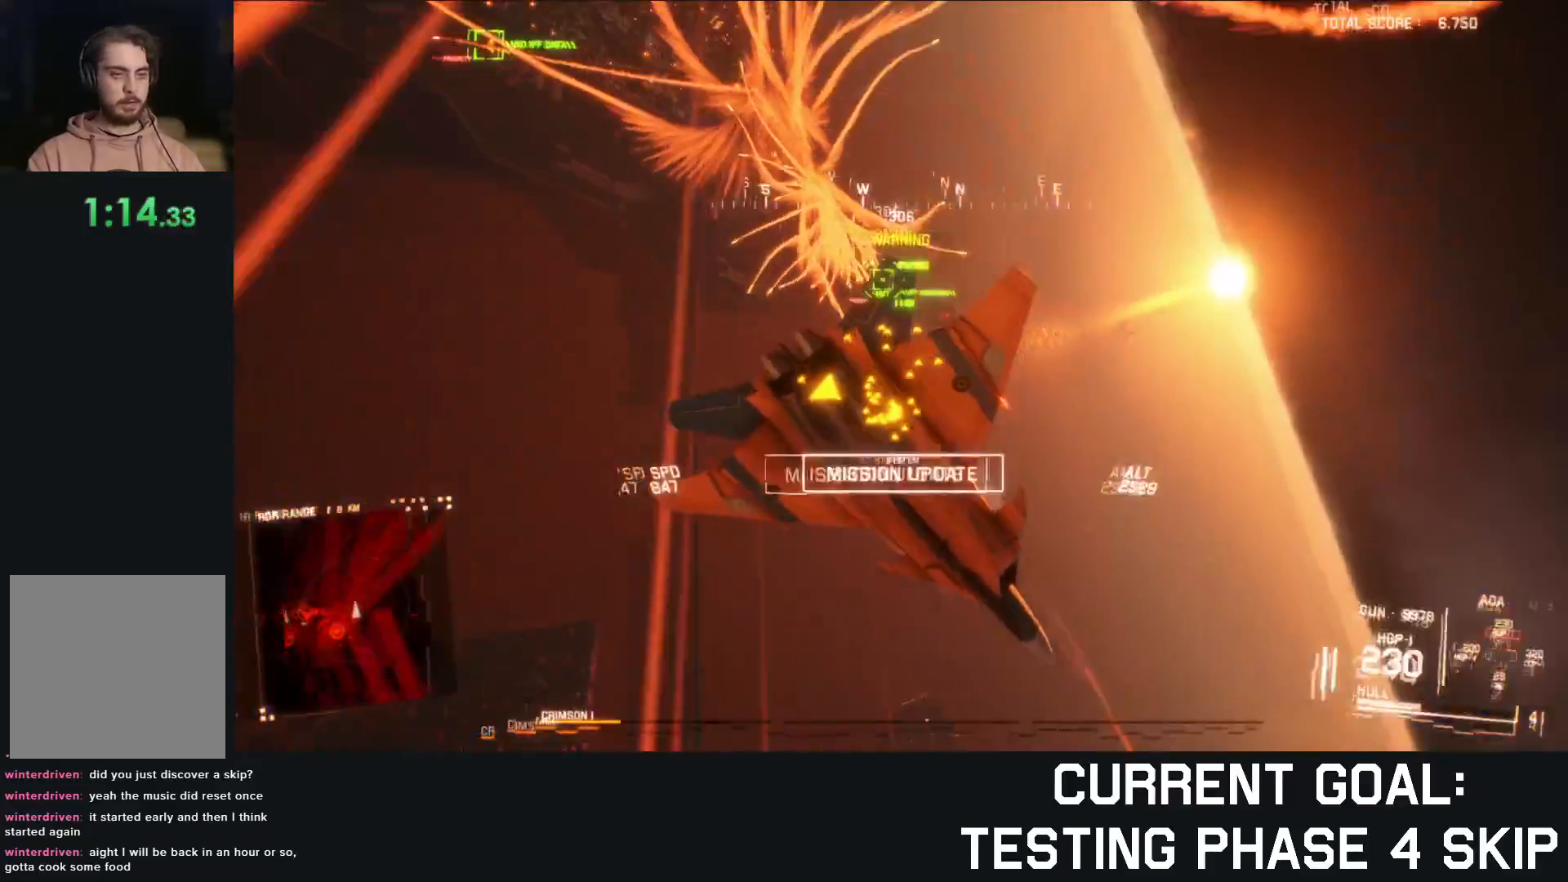
{"buttons": ["L1"], "left_stick": "down-left", "right_stick": "up", "events": [[100, "right_stick", "up"], [233, "L2", "up"], [300, "left_stick", "down-left"], [400, "L1", "down"]]}
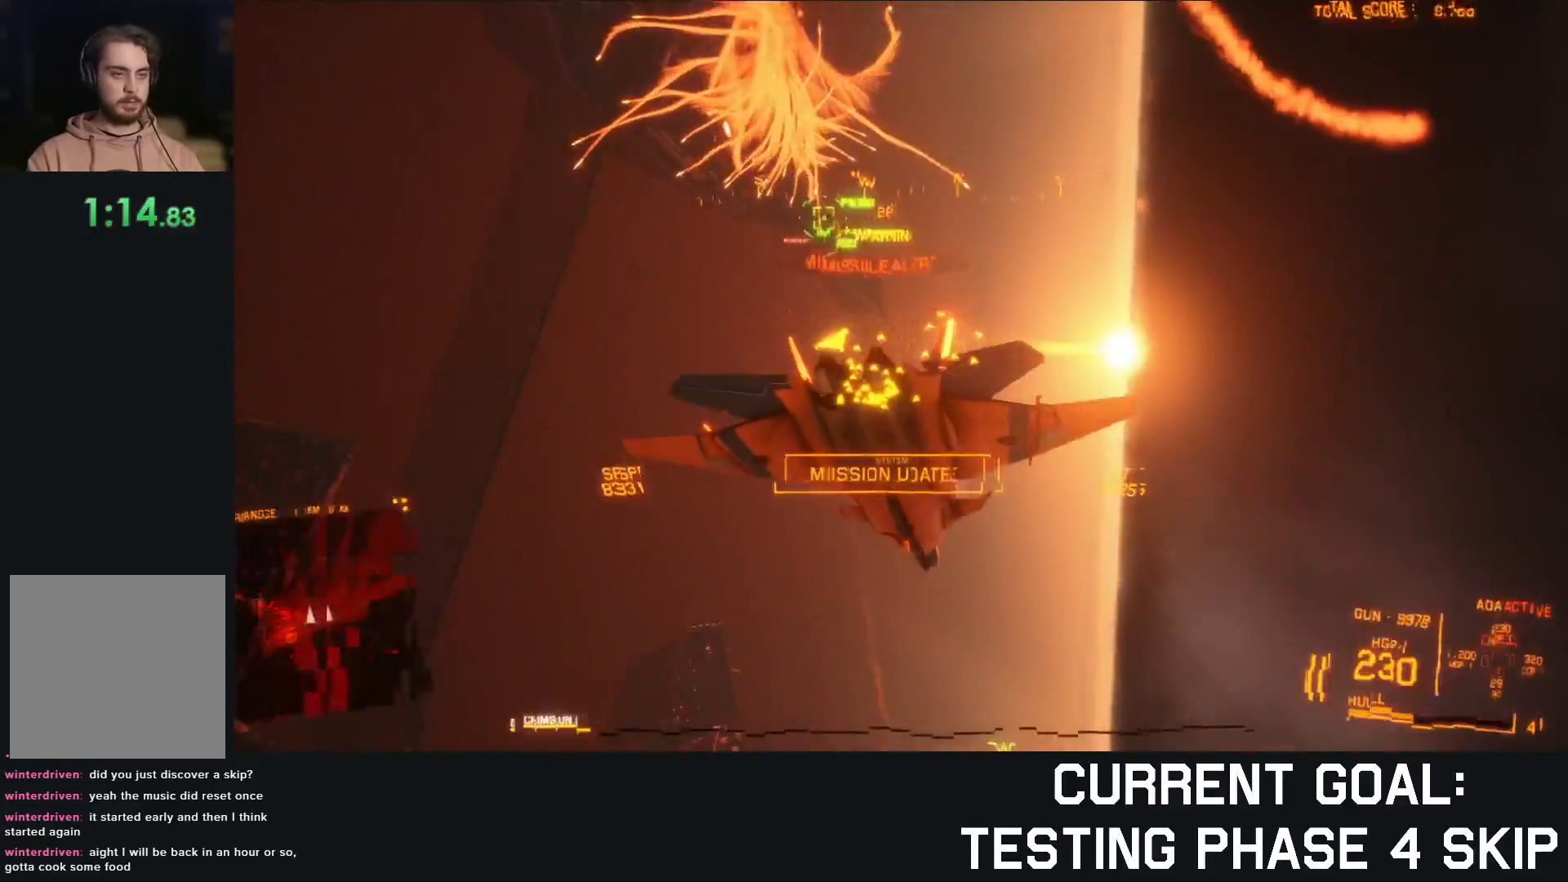
{"buttons": ["R2"], "left_stick": "down-right", "right_stick": "center", "events": [[50, "right_stick", "center"], [400, "R2", "down"], [450, "L1", "up"], [483, "left_stick", "down-right"]]}
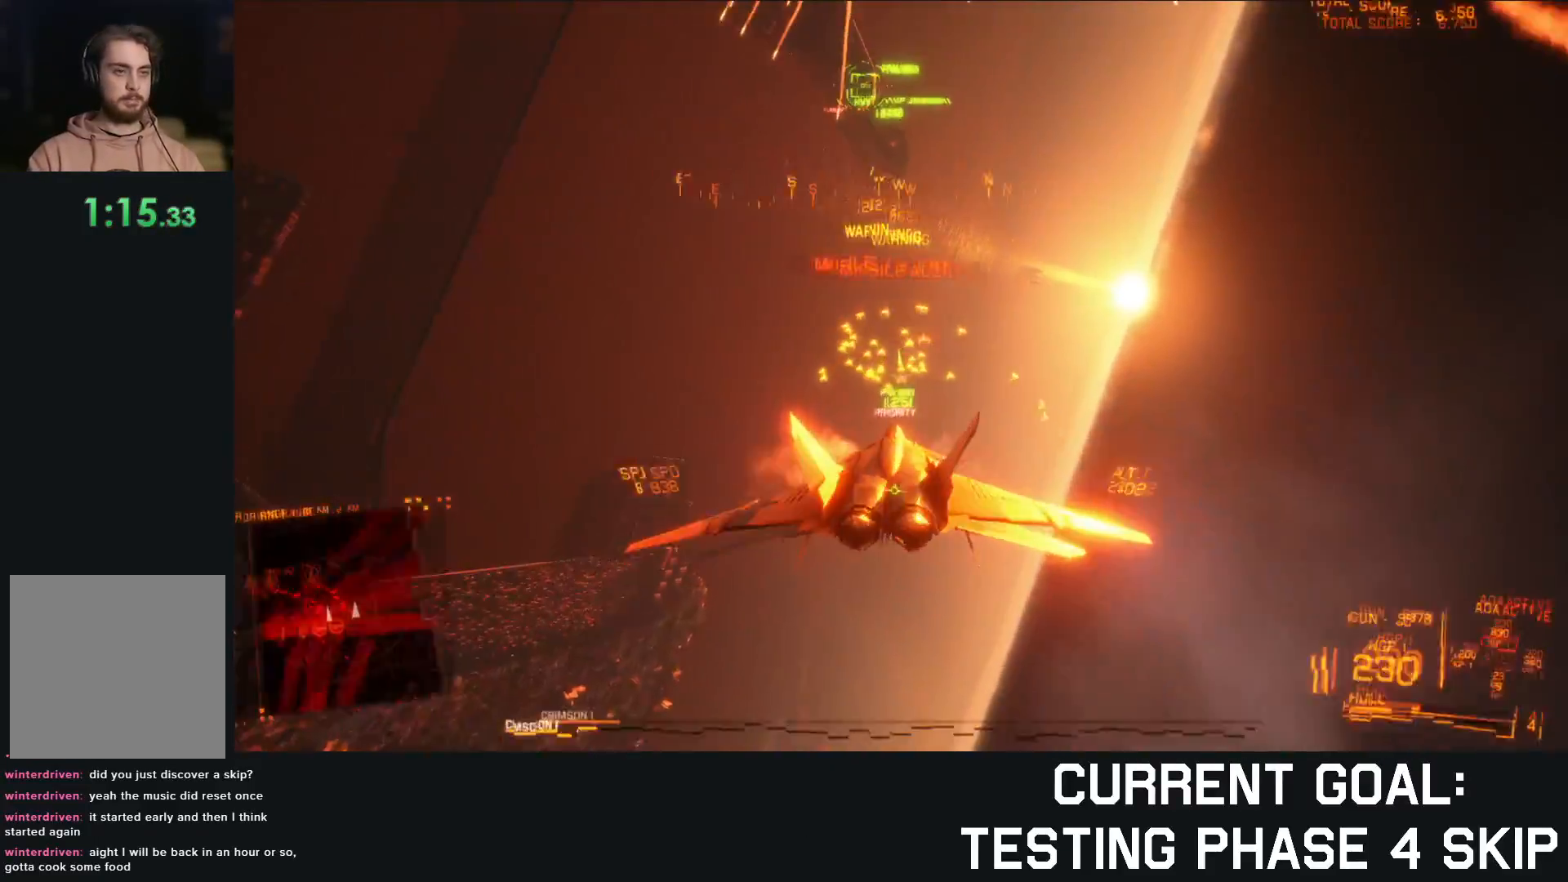
{"buttons": ["A", "B", "R1", "R2"], "left_stick": "center", "right_stick": "center", "events": [[33, "left_stick", "right"], [250, "R1", "down"], [350, "A", "down"], [350, "B", "down"], [450, "left_stick", "center"]]}
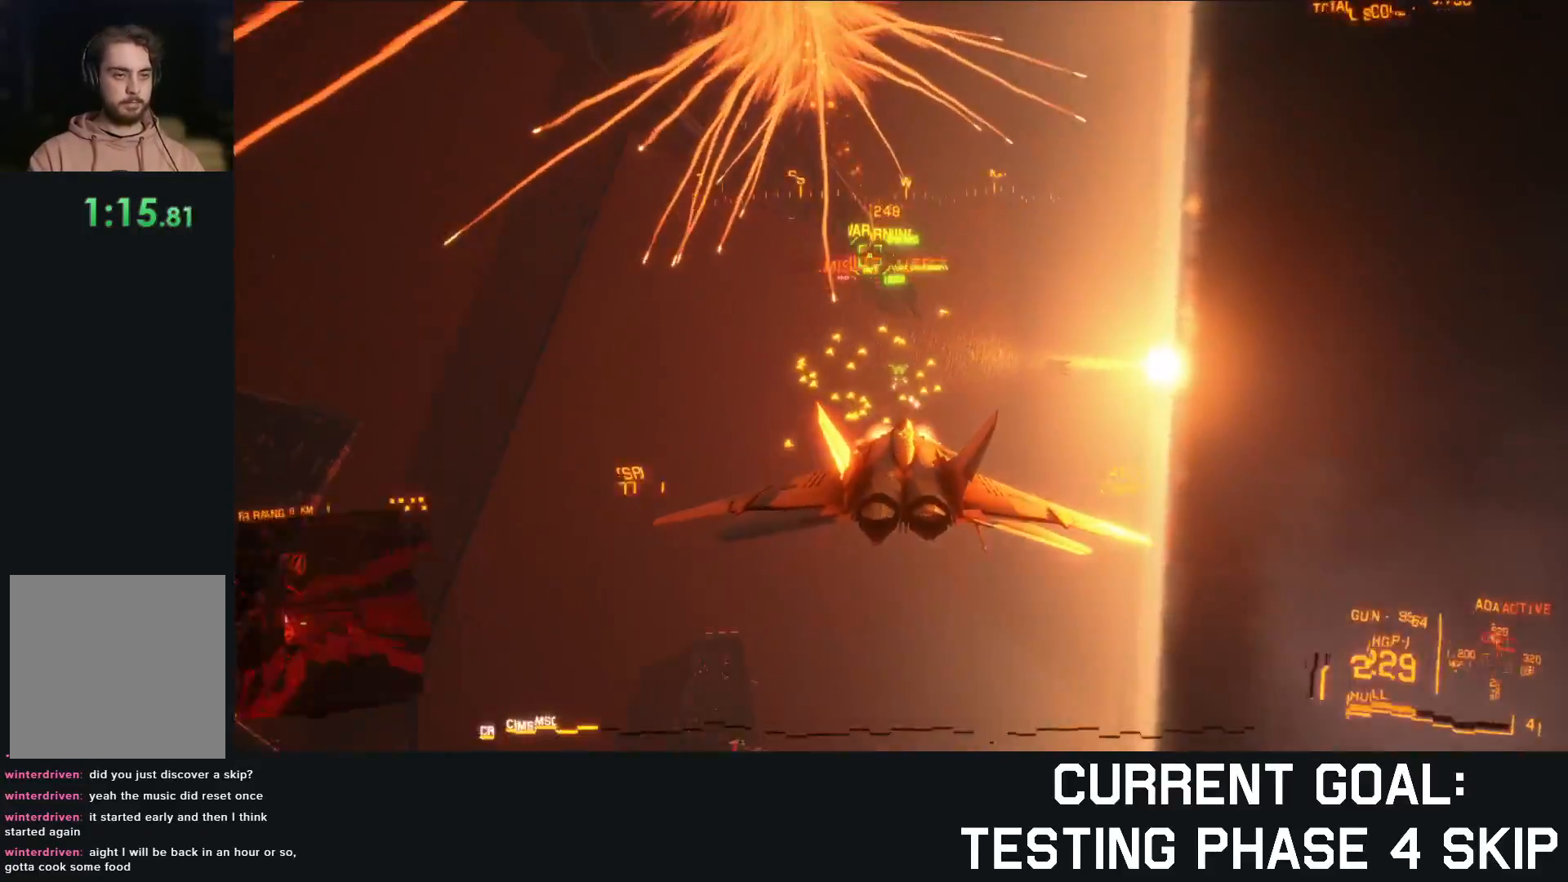
{"buttons": ["A", "B", "L1", "R2"], "left_stick": "up-right", "right_stick": "center", "events": [[250, "R1", "up"], [417, "L1", "down"], [450, "left_stick", "up-right"]]}
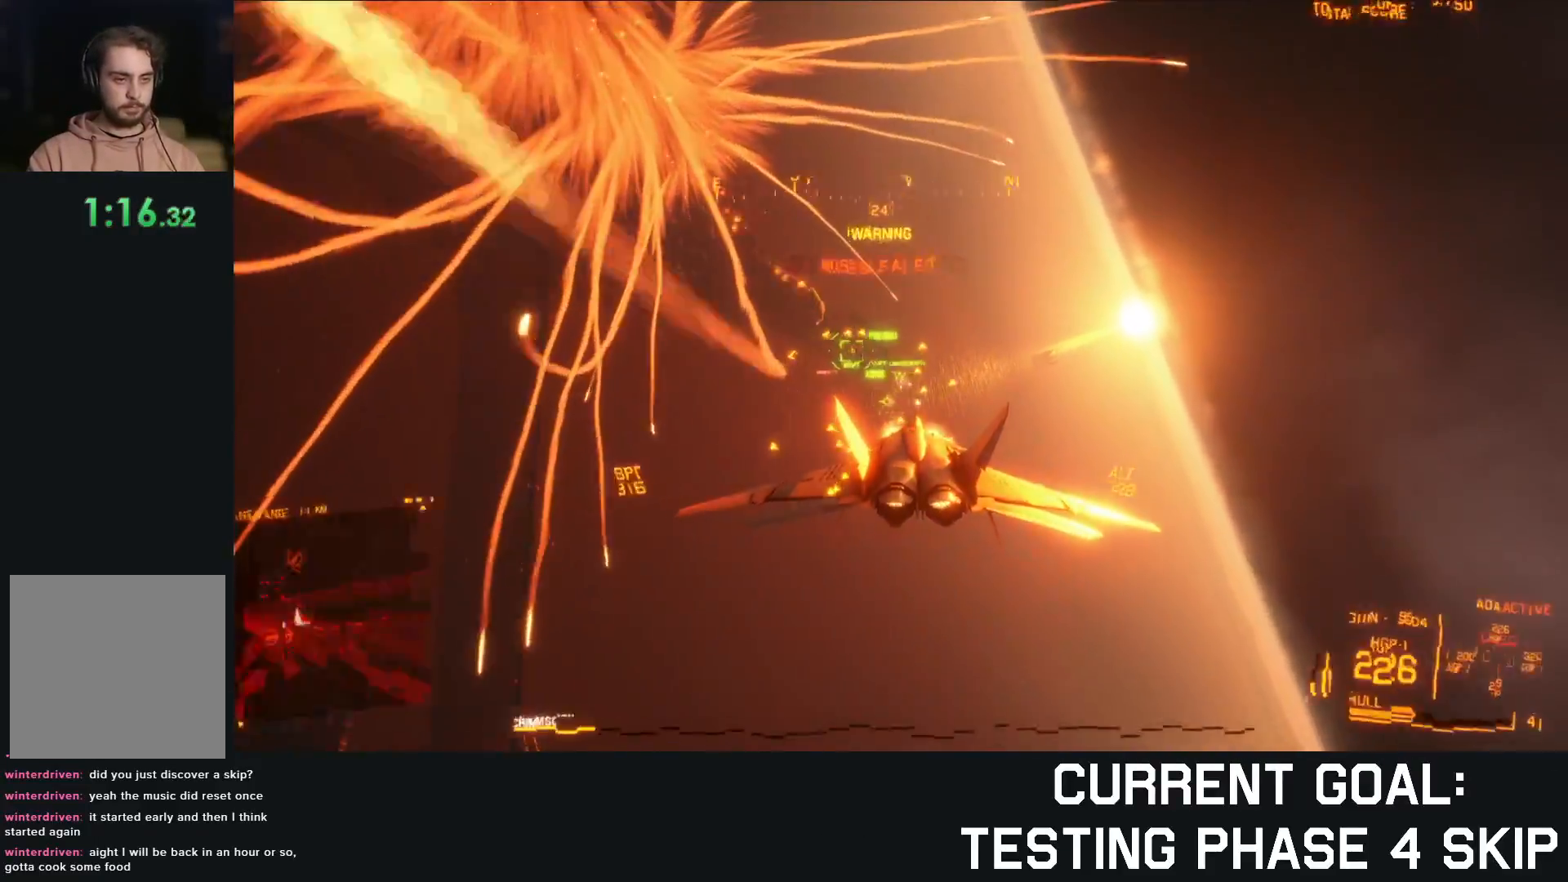
{"buttons": ["A", "B", "R1", "R2"], "left_stick": "up-right", "right_stick": "center", "events": [[17, "R1", "down"], [33, "L1", "up"]]}
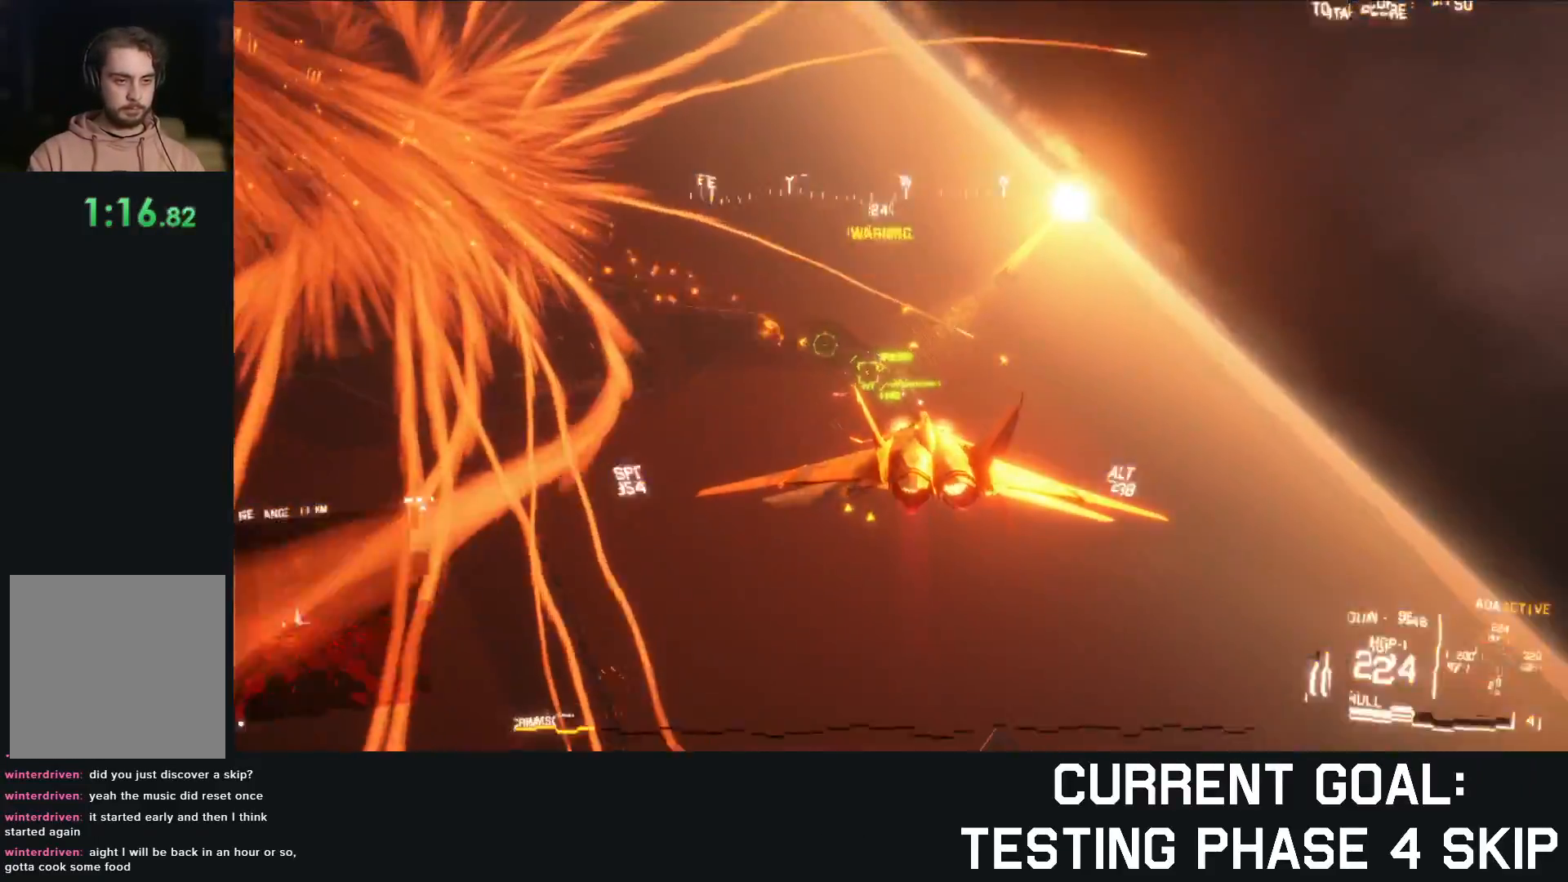
{"buttons": ["R2"], "left_stick": "down", "right_stick": "center", "events": [[17, "left_stick", "right"], [167, "A", "up"], [183, "B", "up"], [350, "R1", "up"], [350, "left_stick", "down"]]}
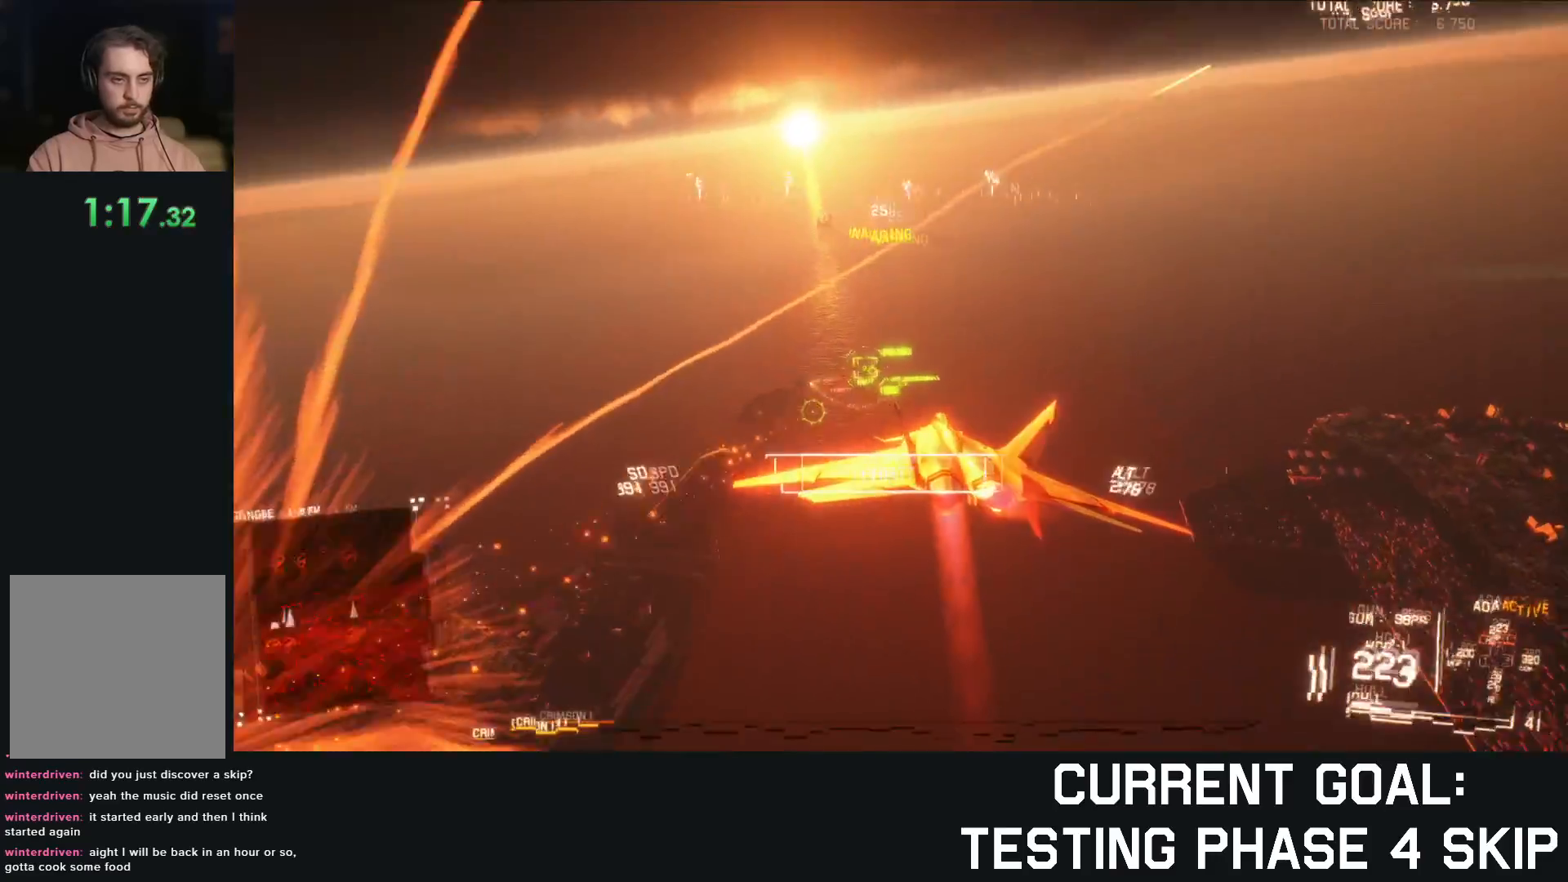
{"buttons": ["A", "B", "R1", "R2"], "left_stick": "down-right", "right_stick": "center", "events": [[233, "B", "down"], [250, "A", "down"], [350, "R1", "down"], [400, "left_stick", "down-right"]]}